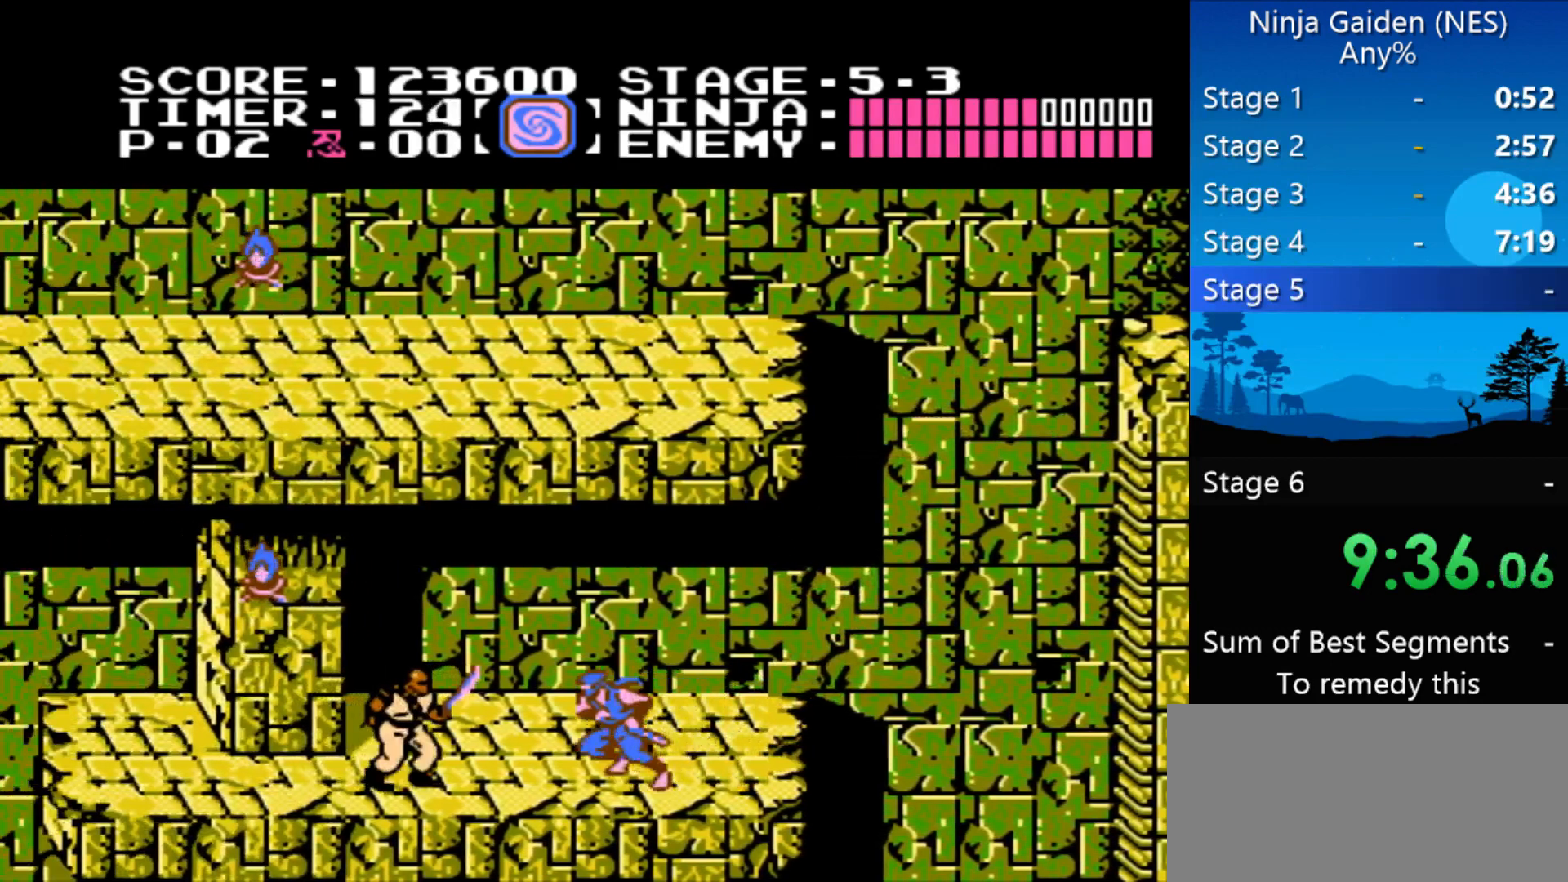
Gameplay with a controller (Nintendo layout); each line is a JSON object with the inputs held at the frame after it. "events" lists button and stick changes between this image and that frame as [ms after this image, input, new state], when the widget could be followed in between. Not read: L3 R3 X Y.
{"buttons": ["DPAD_LEFT"], "events": [[33, "B", "down"], [167, "B", "up"]]}
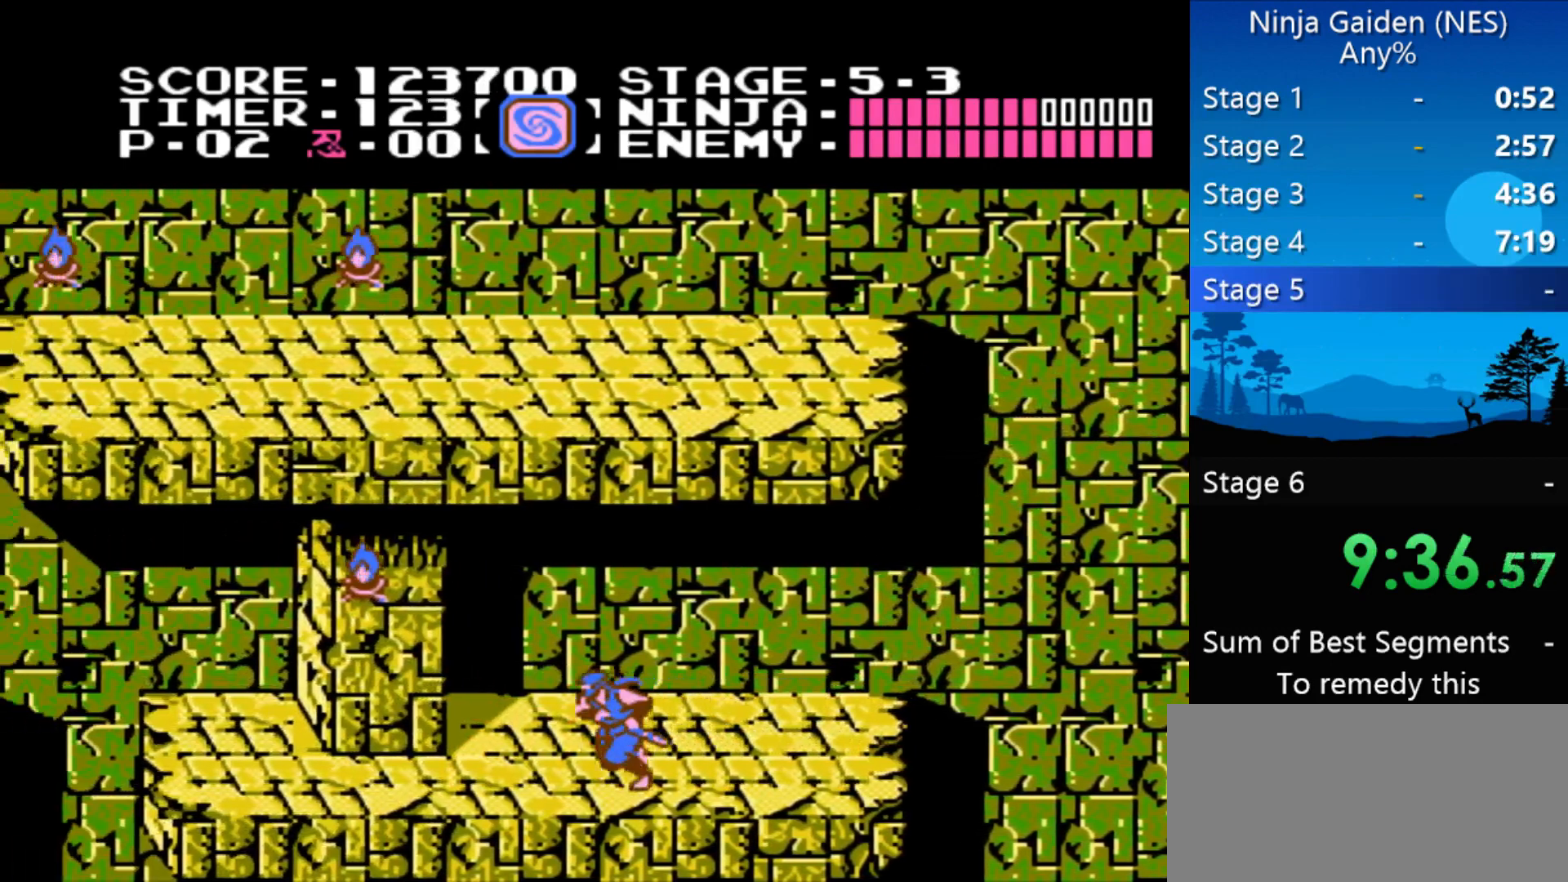
{"buttons": ["DPAD_LEFT"], "events": []}
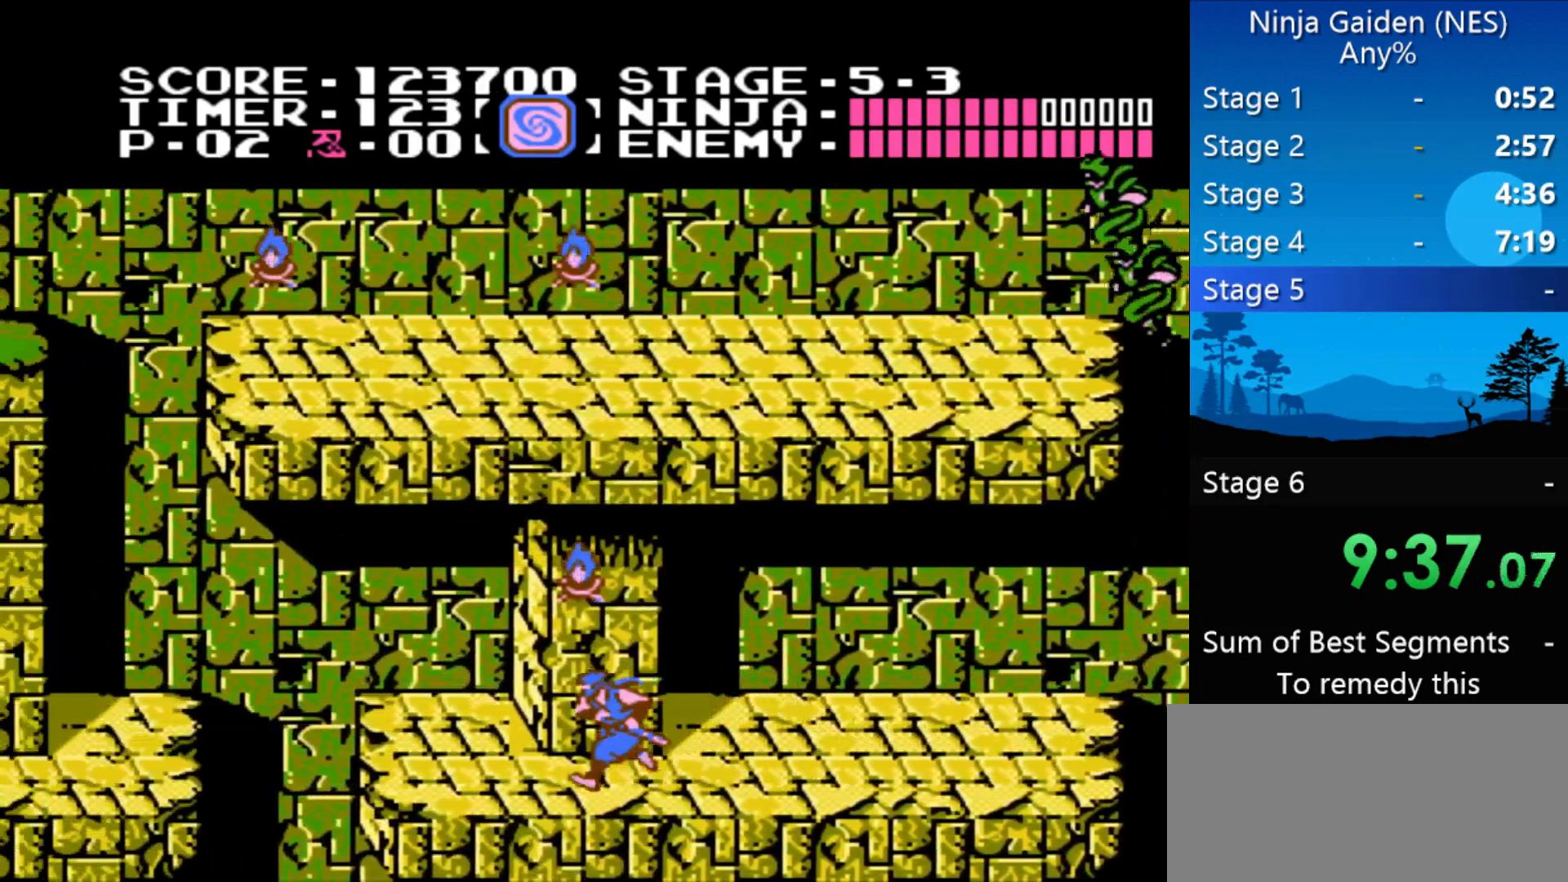
{"buttons": [], "events": [[433, "DPAD_LEFT", "up"]]}
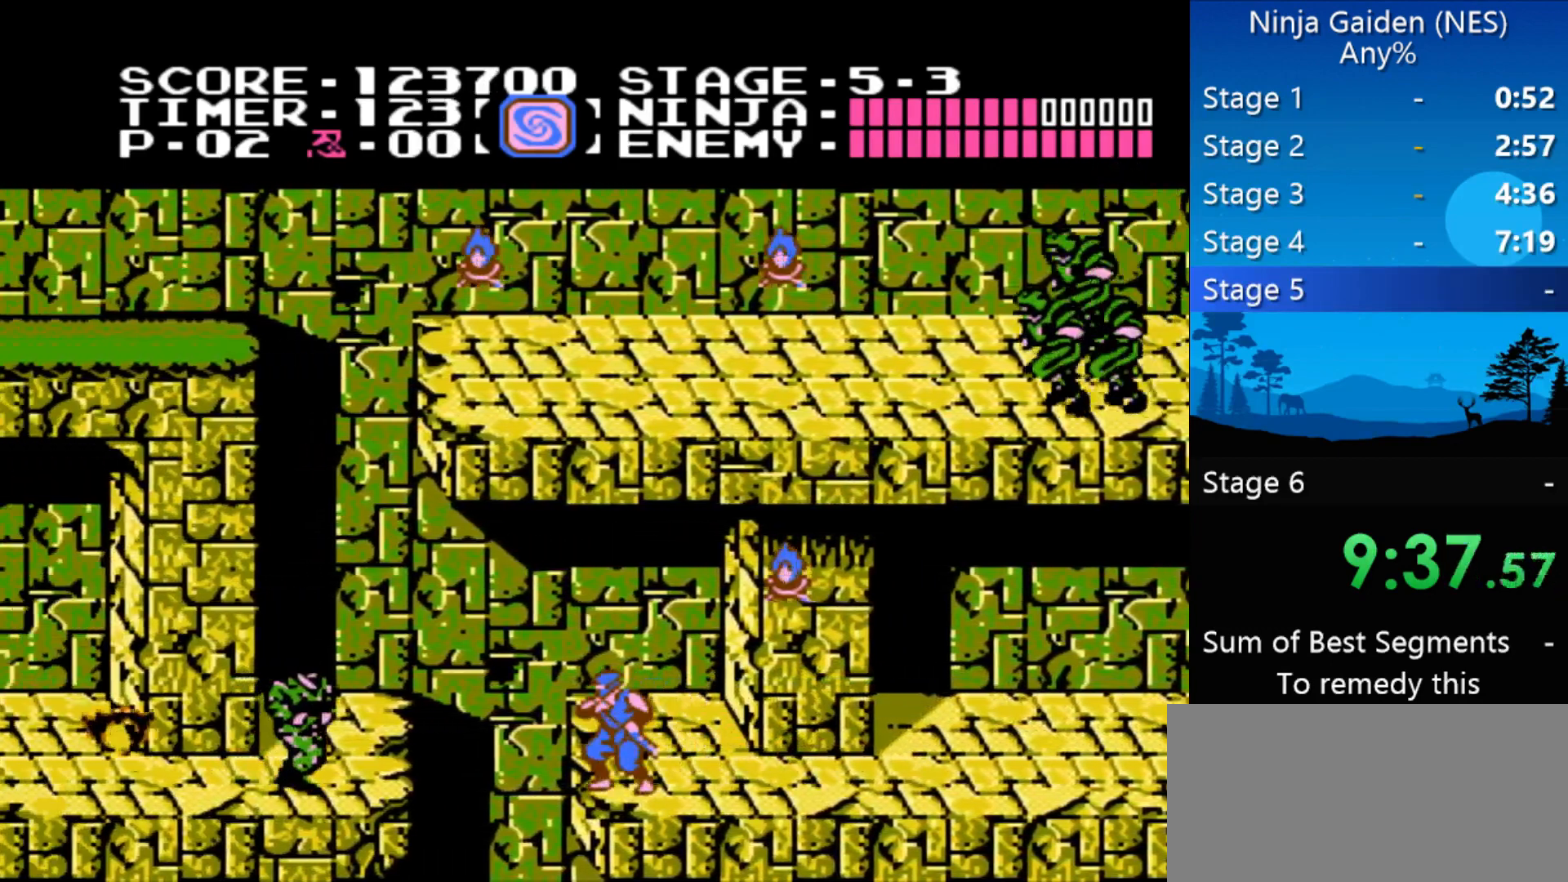
{"buttons": [], "events": [[267, "DPAD_LEFT", "down"], [367, "DPAD_LEFT", "up"], [400, "B", "down"], [467, "B", "up"]]}
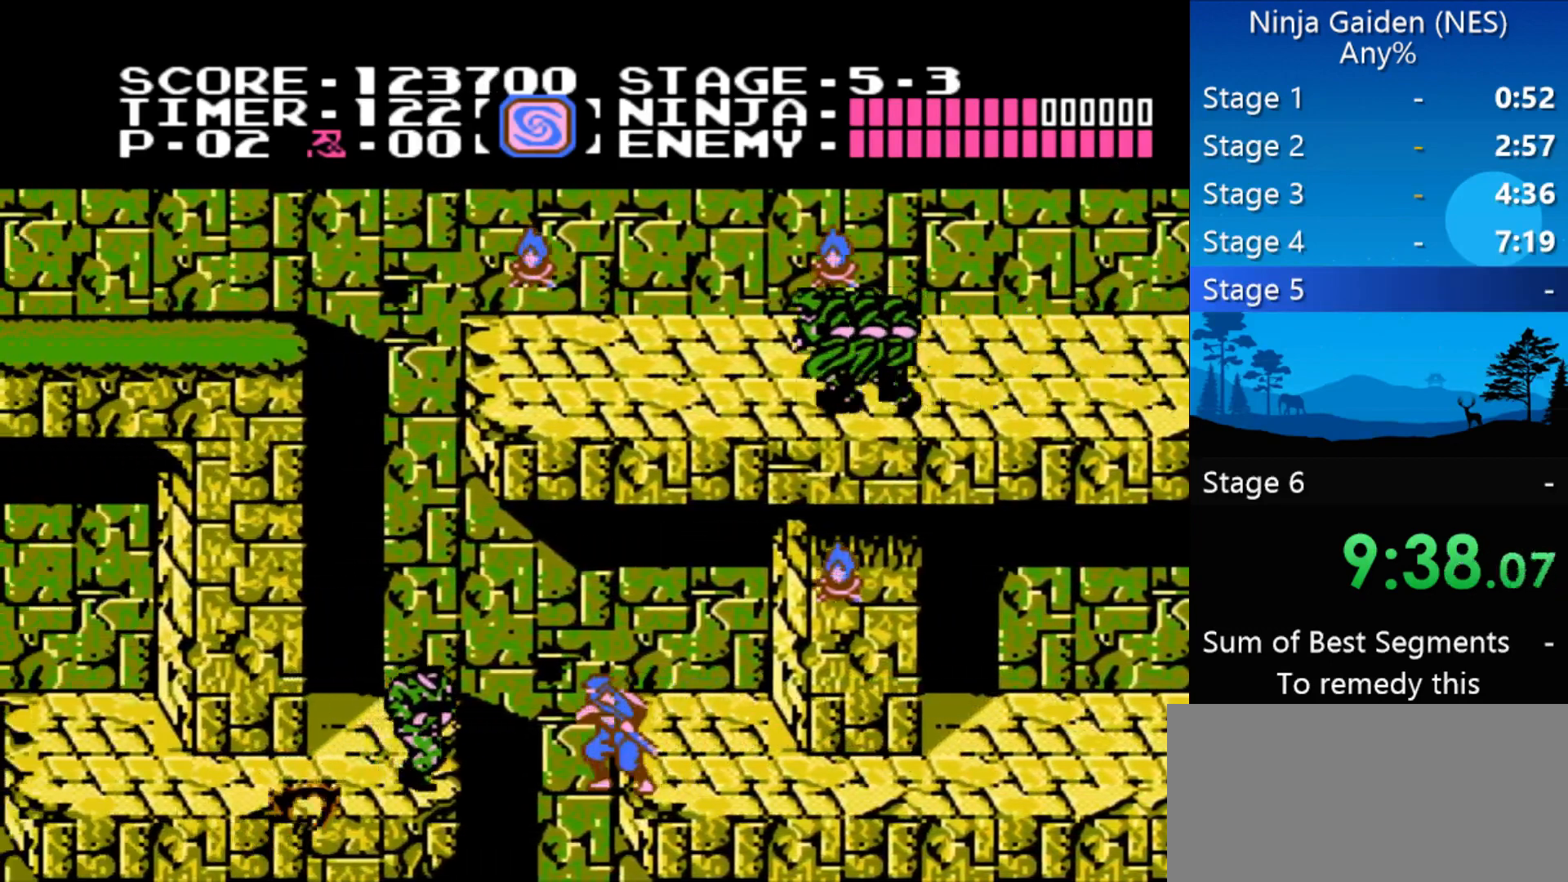
{"buttons": ["B"], "events": [[100, "B", "down"], [200, "B", "up"], [233, "B", "down"], [300, "B", "up"], [333, "B", "down"], [433, "B", "up"], [467, "B", "down"]]}
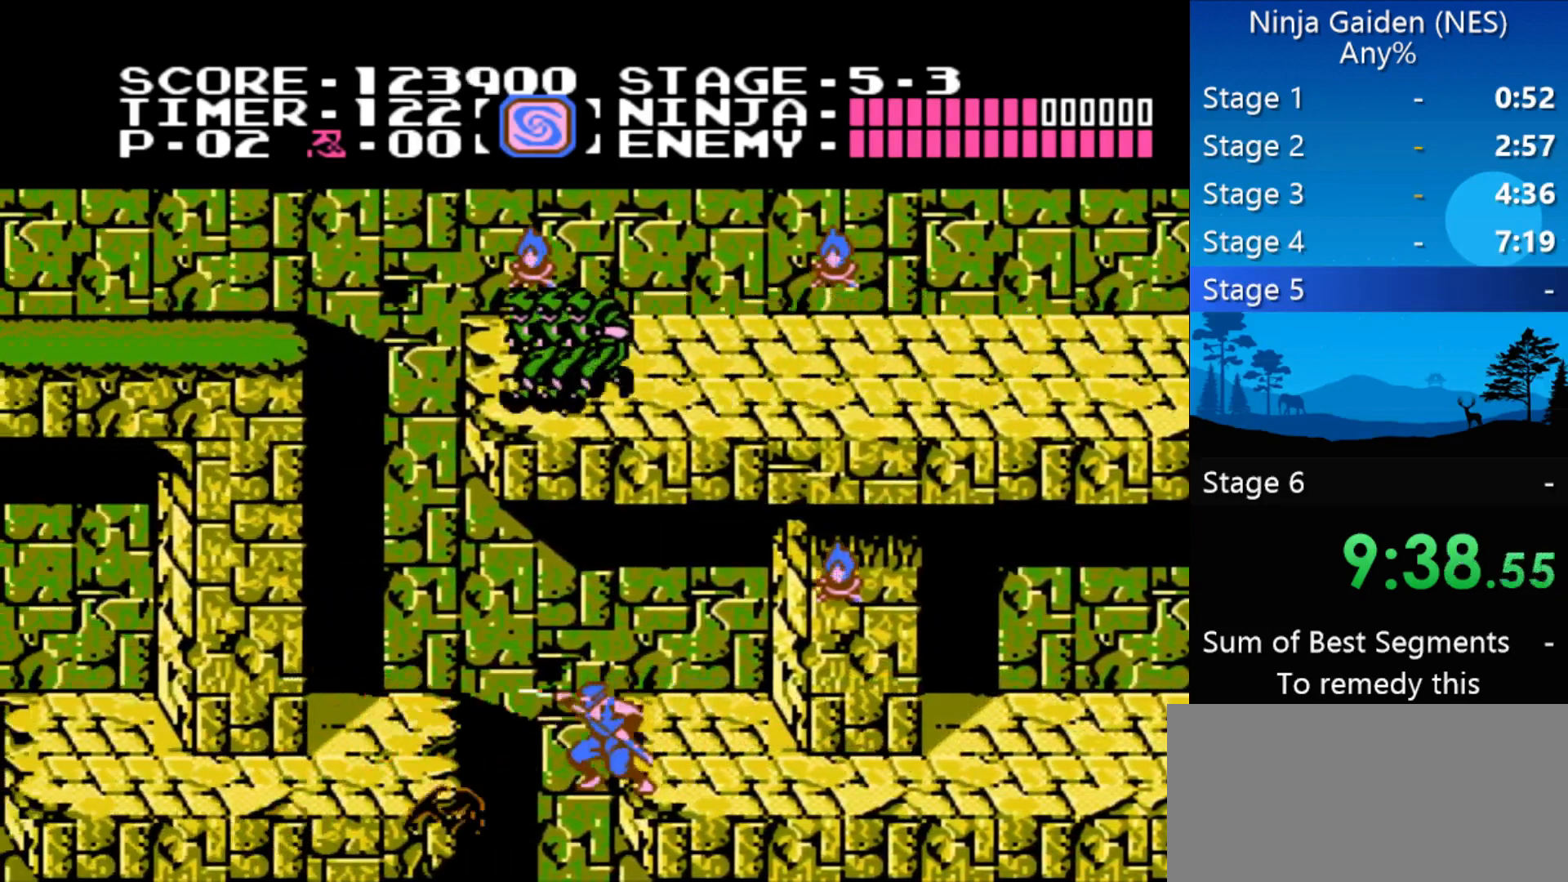
{"buttons": [], "events": [[33, "B", "up"], [67, "B", "down"], [100, "B", "up"], [167, "B", "down"], [267, "B", "up"]]}
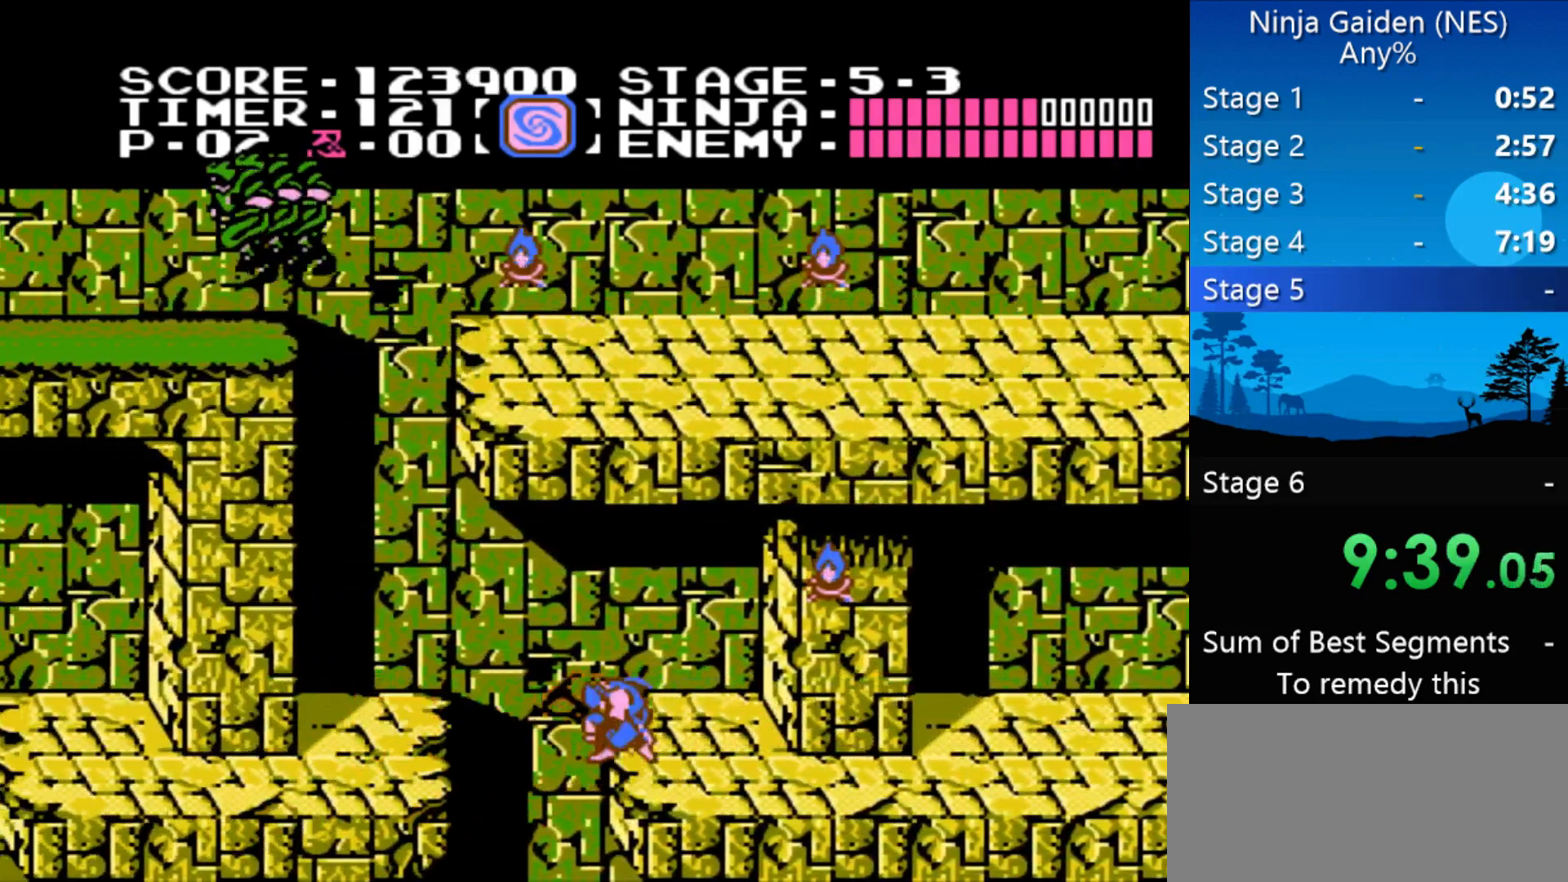
{"buttons": [], "events": []}
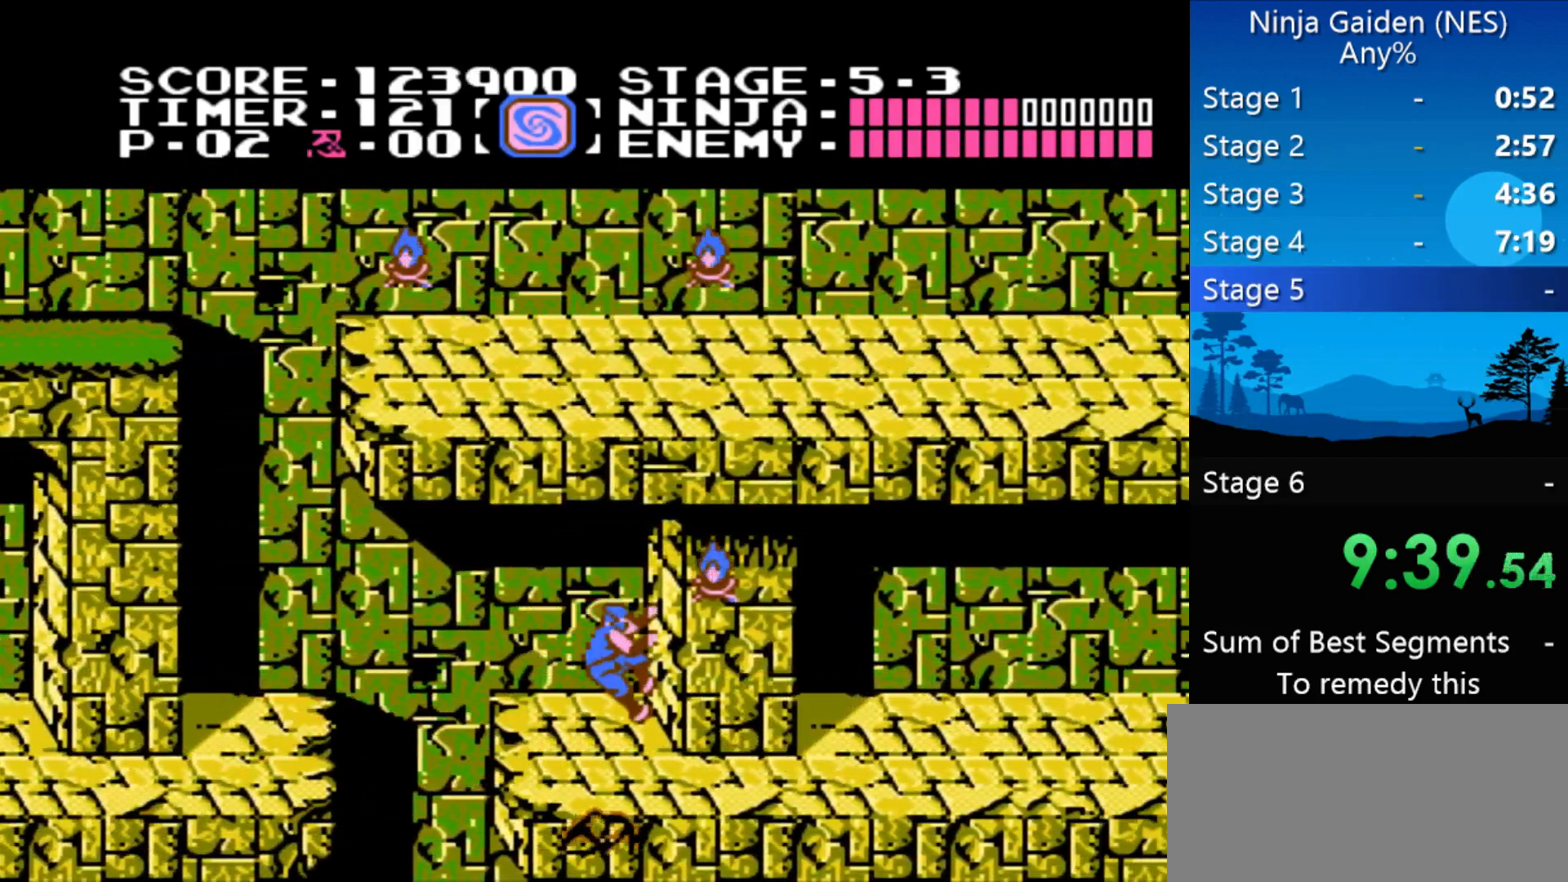
{"buttons": [], "events": [[233, "A", "down"], [233, "DPAD_LEFT", "down"], [333, "A", "up"], [367, "DPAD_LEFT", "up"]]}
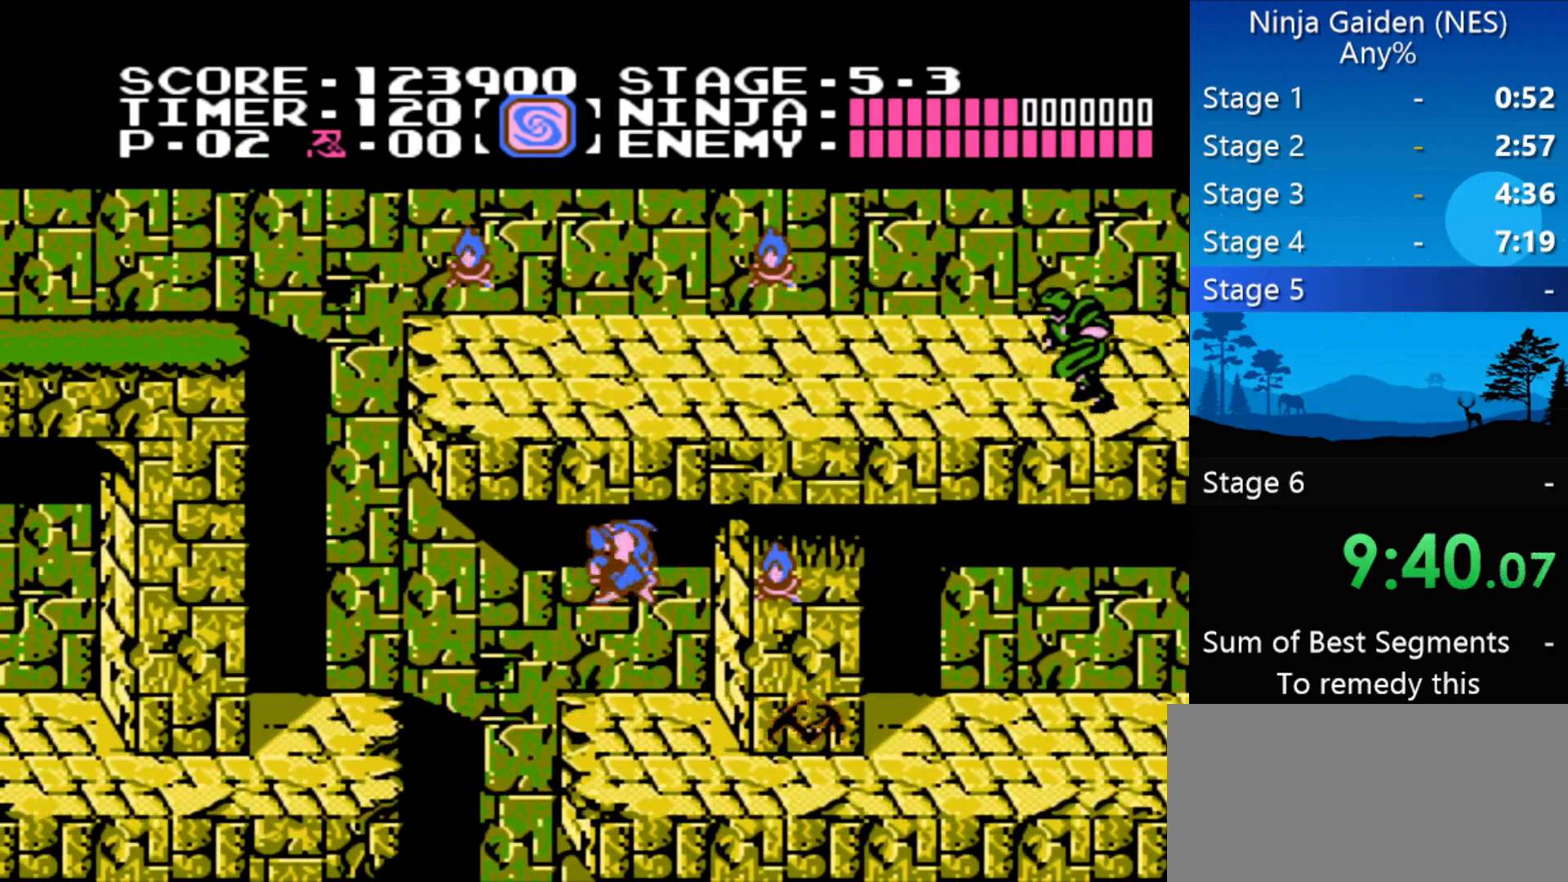
{"buttons": ["DPAD_LEFT"], "events": [[333, "DPAD_LEFT", "down"], [400, "A", "down"], [500, "A", "up"]]}
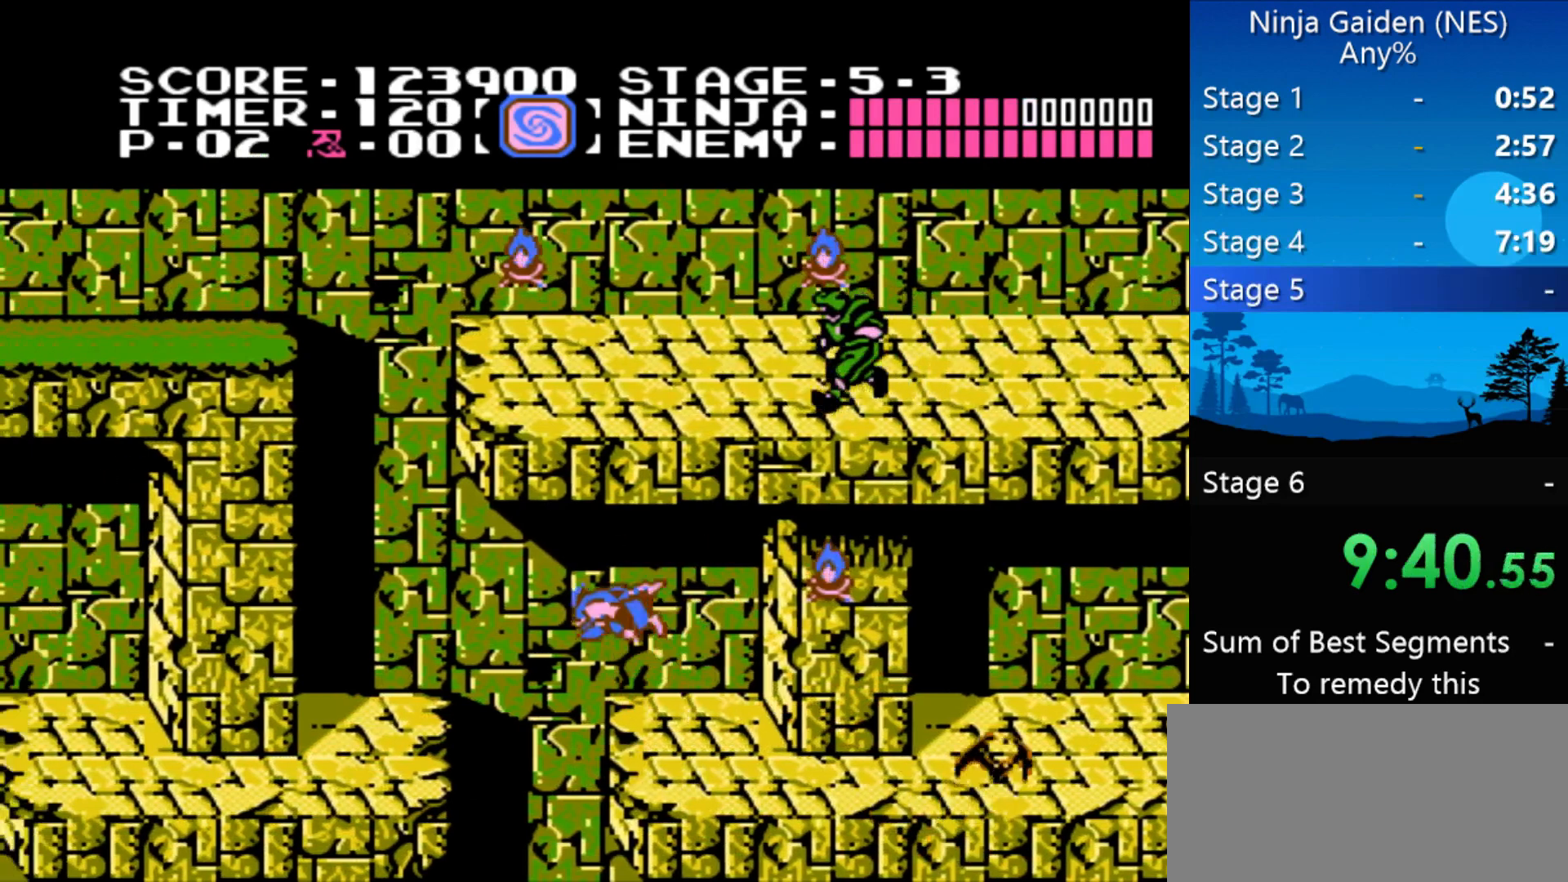
{"buttons": ["DPAD_LEFT"], "events": []}
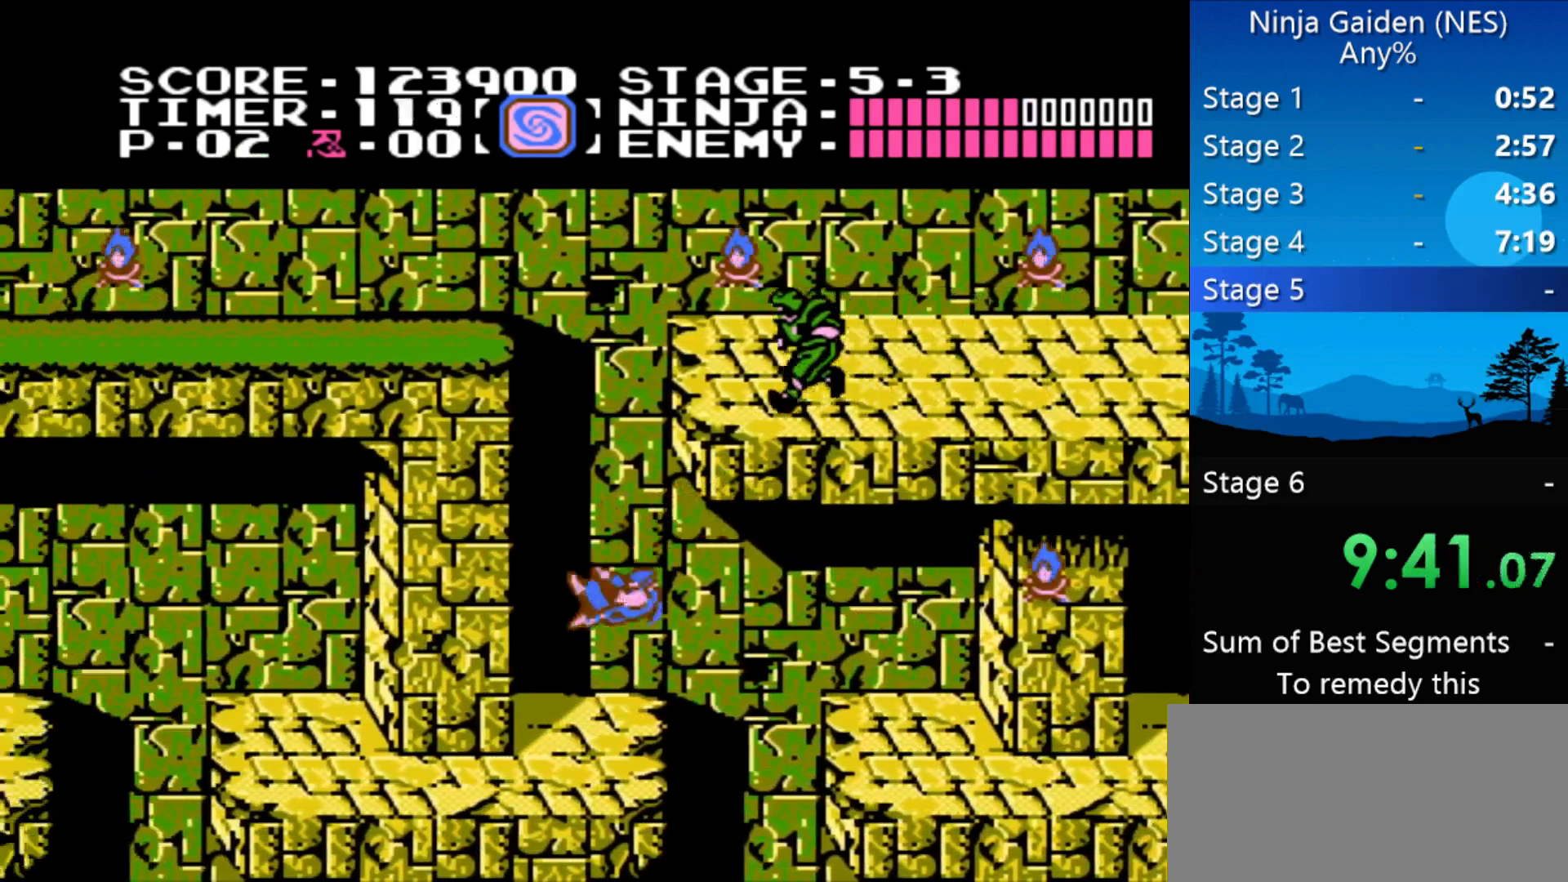
{"buttons": ["DPAD_LEFT"], "events": []}
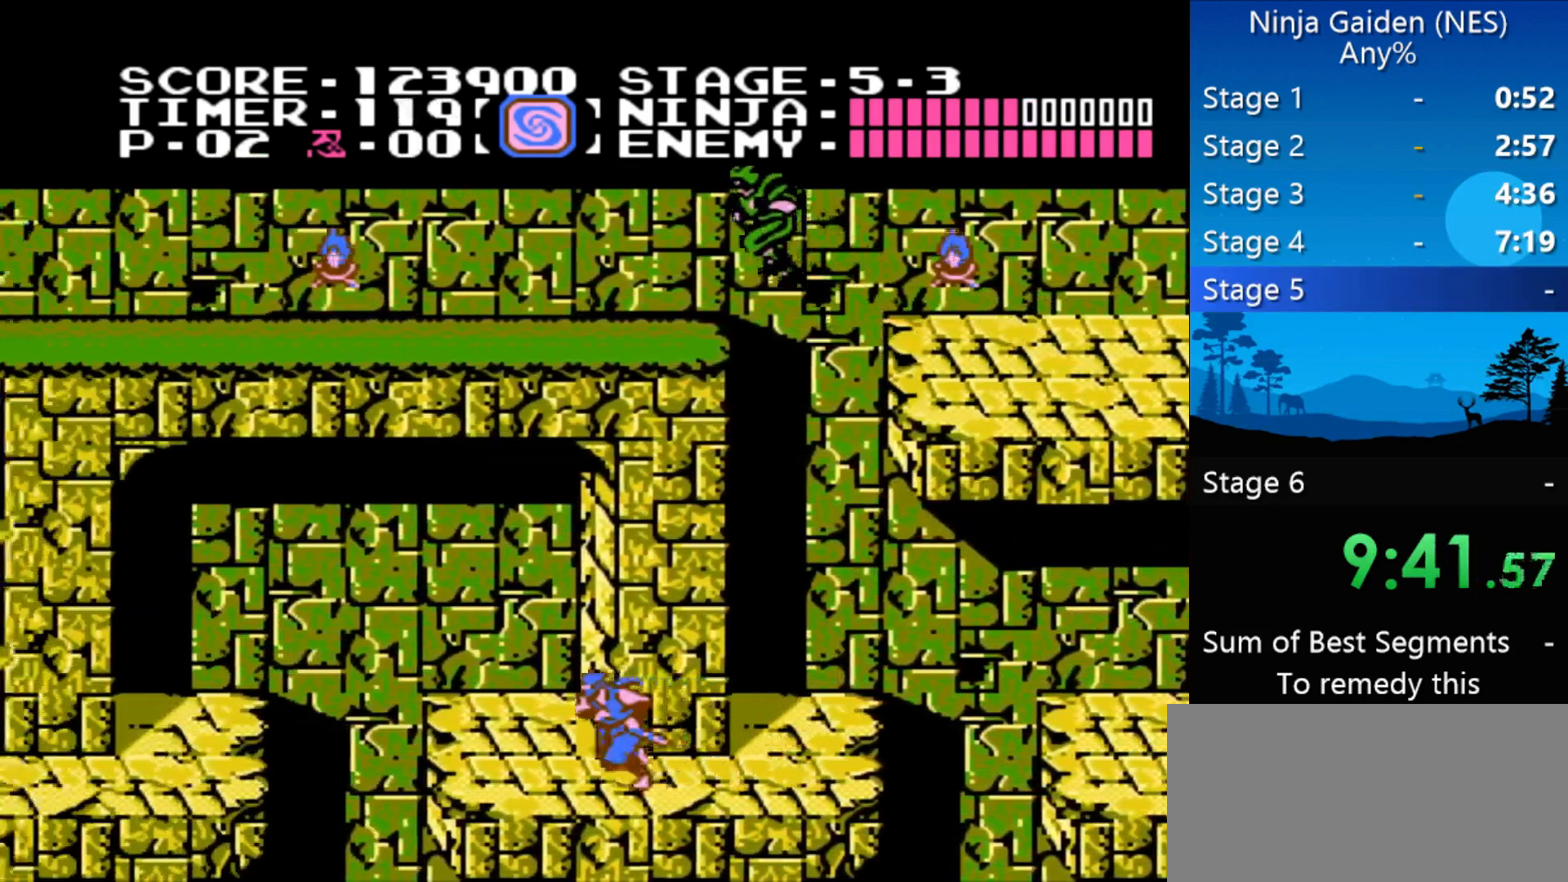
{"buttons": [], "events": [[300, "DPAD_LEFT", "up"]]}
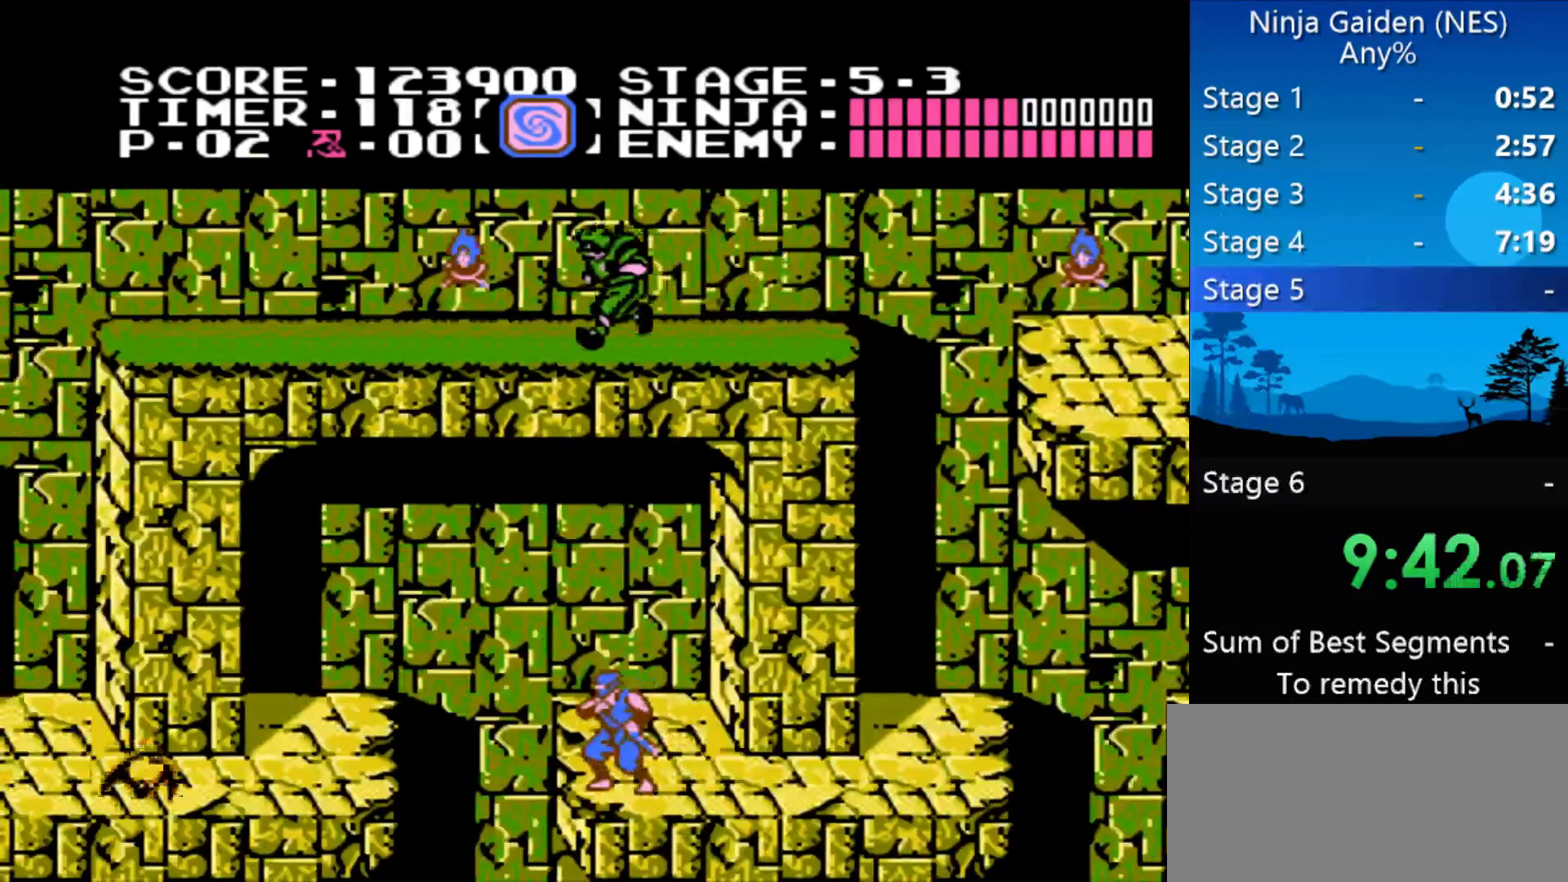
{"buttons": [], "events": []}
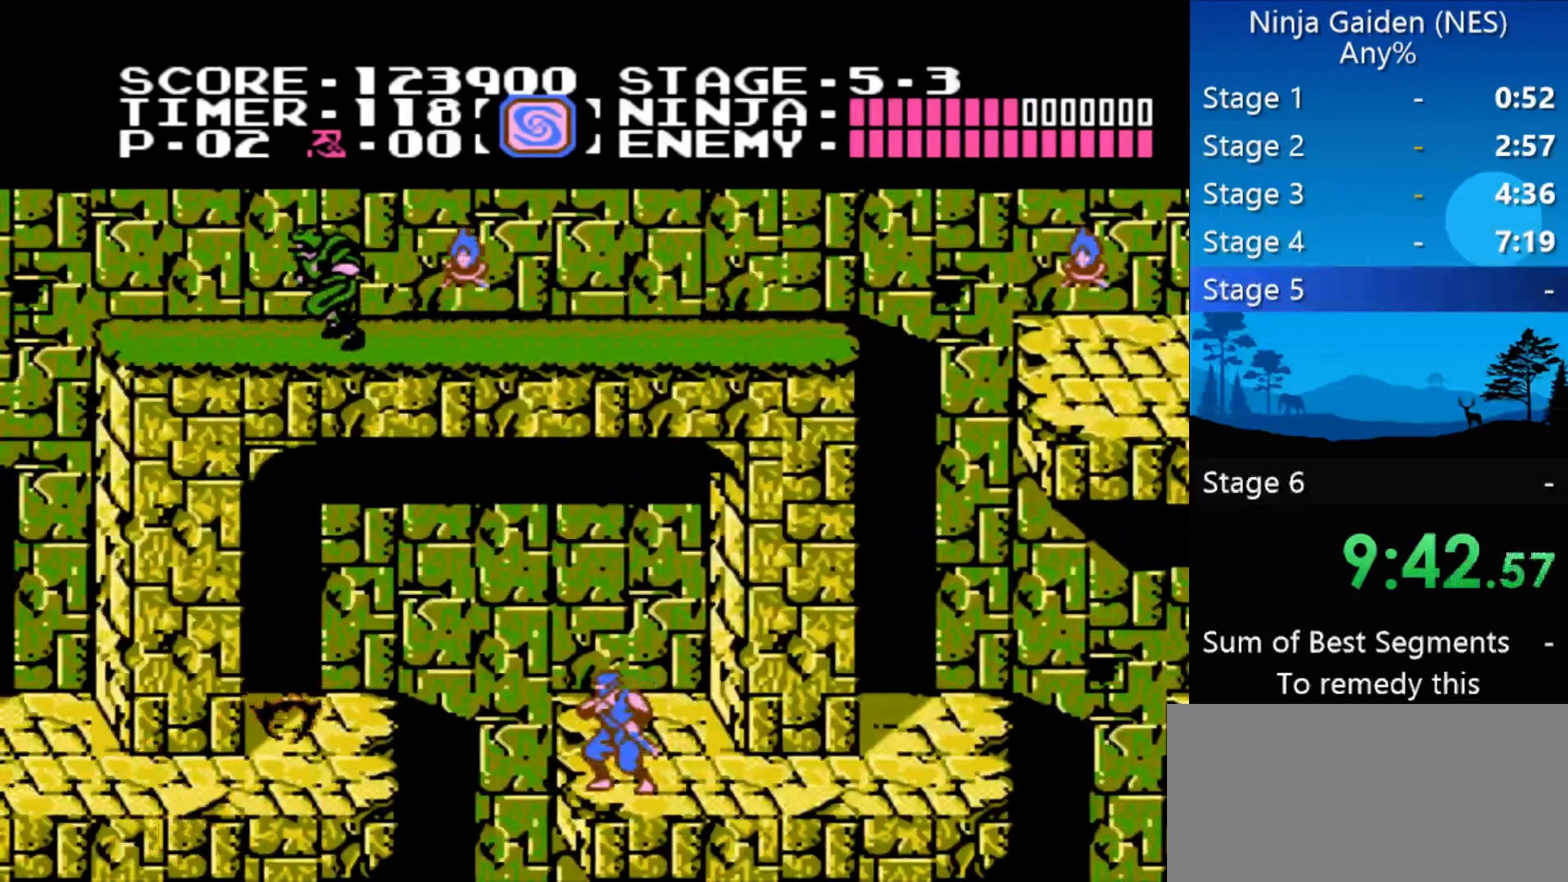
{"buttons": ["DPAD_LEFT"], "events": [[300, "A", "down"], [300, "DPAD_LEFT", "down"], [467, "A", "up"]]}
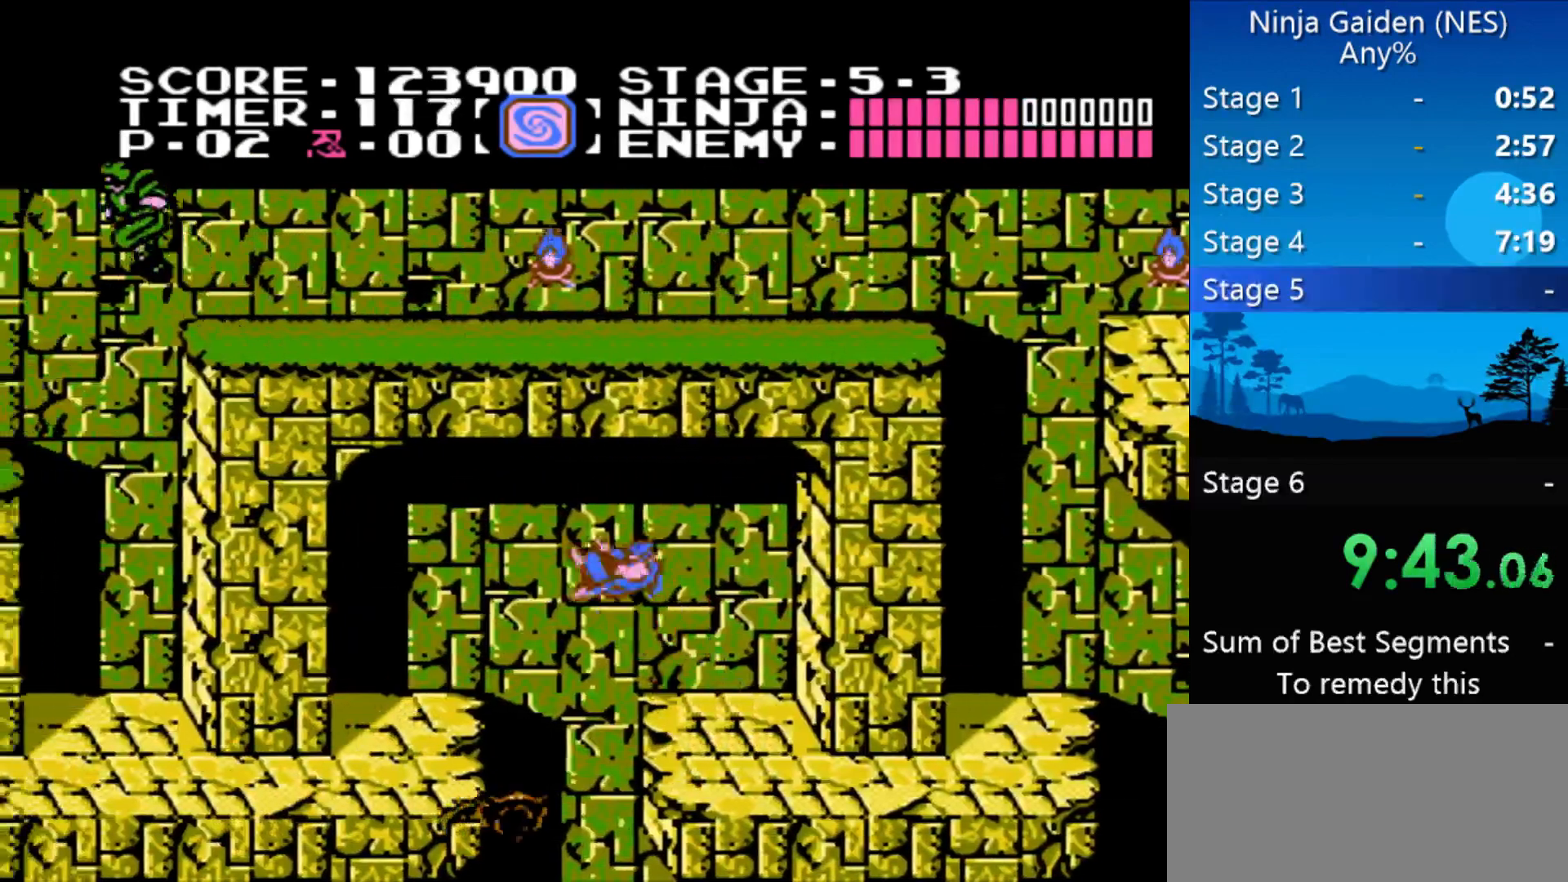
{"buttons": [], "events": [[100, "A", "down"], [167, "A", "up"], [200, "A", "down"], [267, "A", "up"], [300, "A", "down"], [400, "A", "up"], [400, "DPAD_LEFT", "up"], [433, "A", "down"], [500, "A", "up"]]}
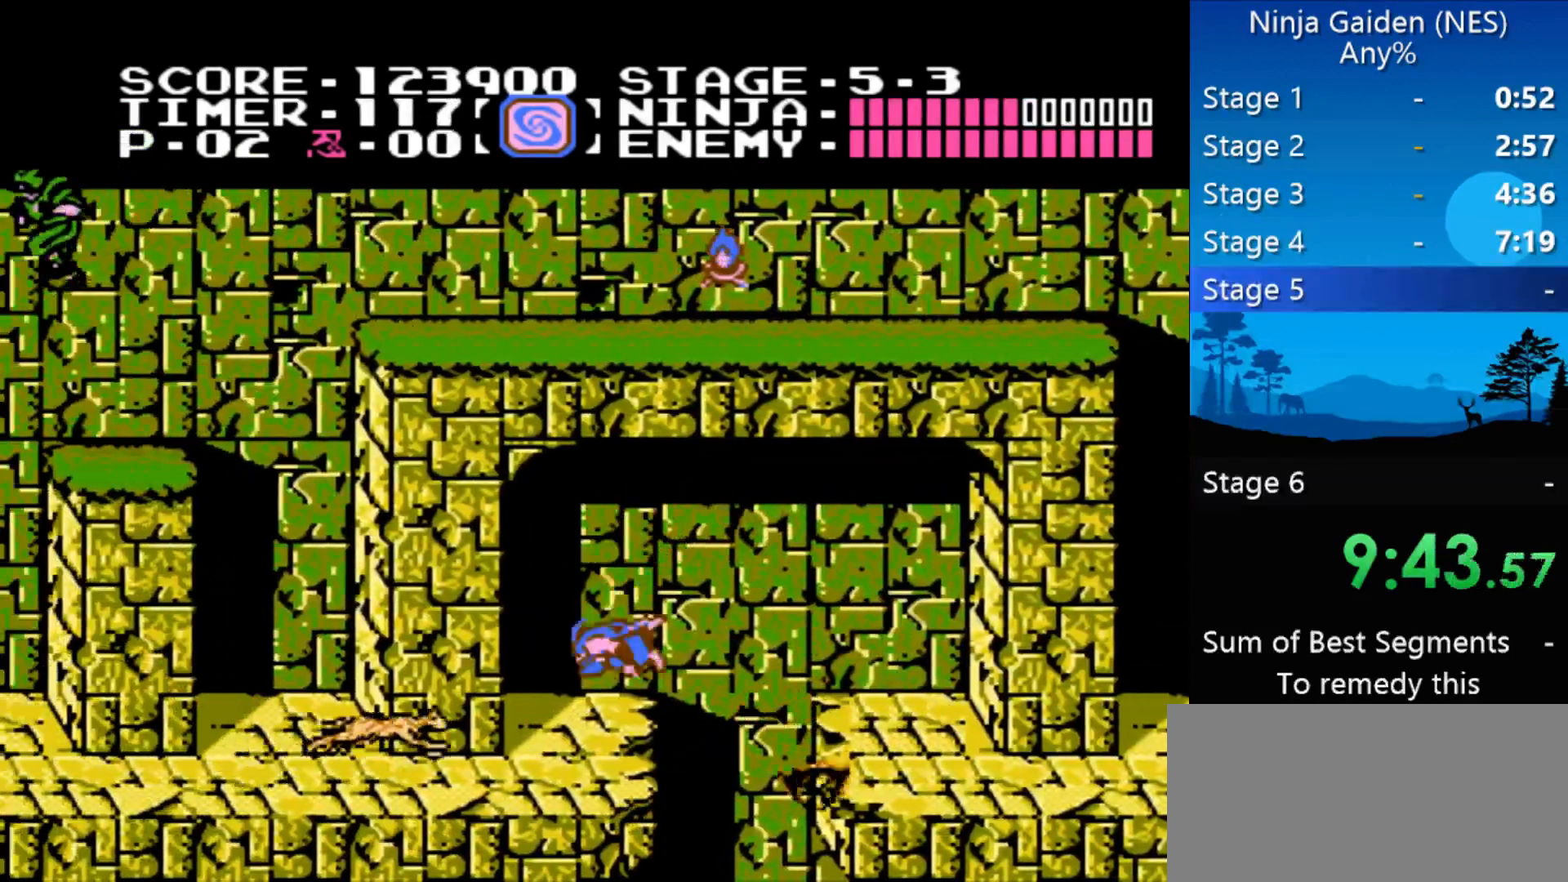
{"buttons": [], "events": [[33, "A", "down"], [67, "A", "up"], [133, "A", "down"], [167, "A", "up"], [233, "A", "down"], [333, "A", "up"], [367, "A", "down"], [400, "A", "up"]]}
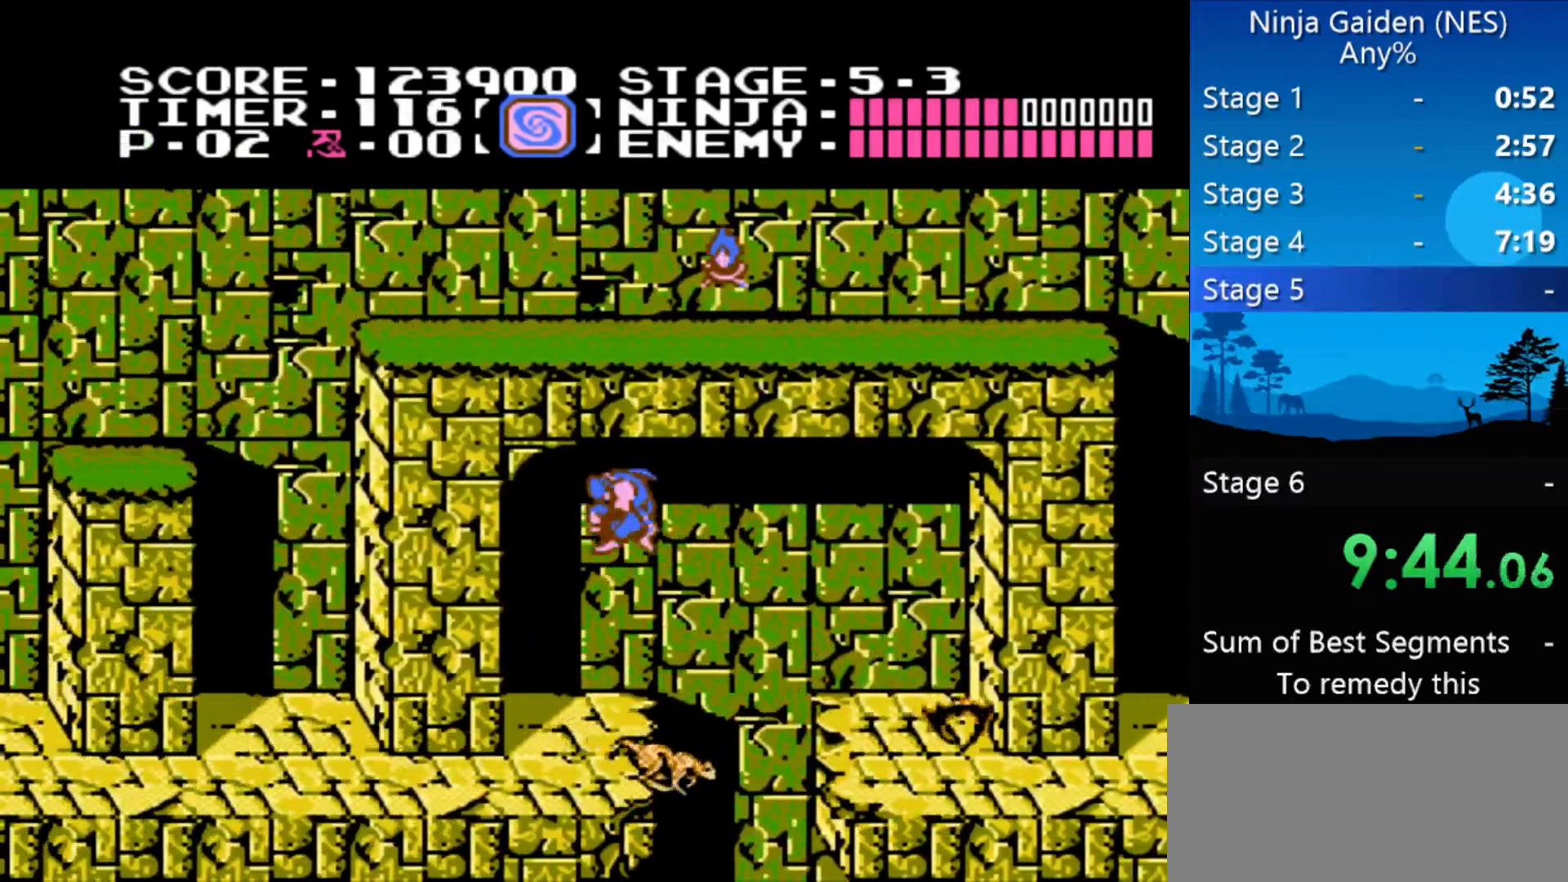
{"buttons": ["DPAD_LEFT"], "events": [[133, "DPAD_LEFT", "down"]]}
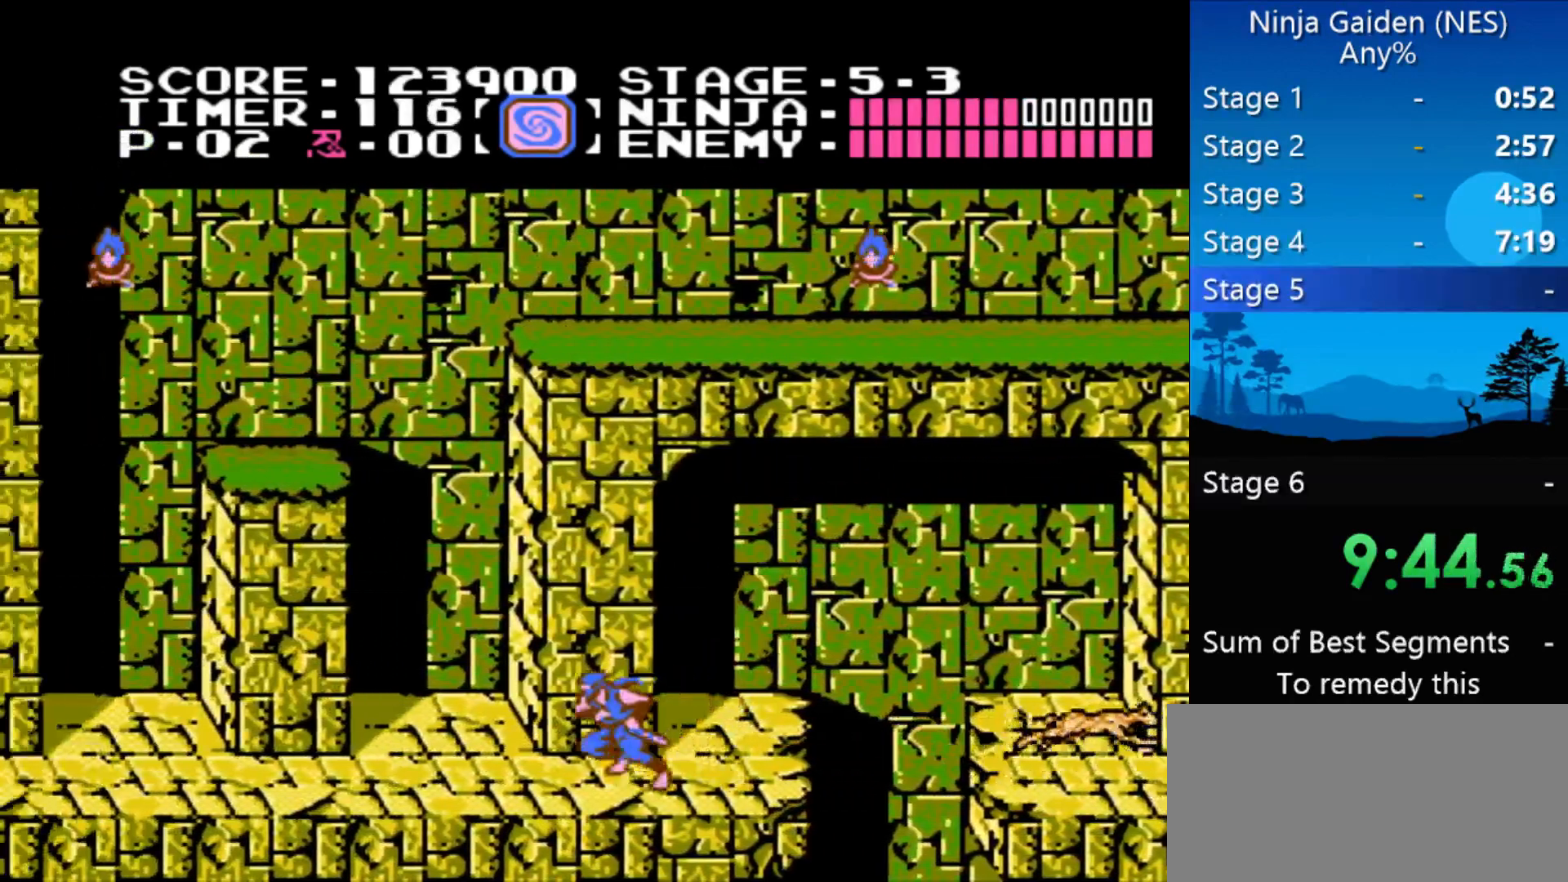
{"buttons": ["DPAD_LEFT"], "events": []}
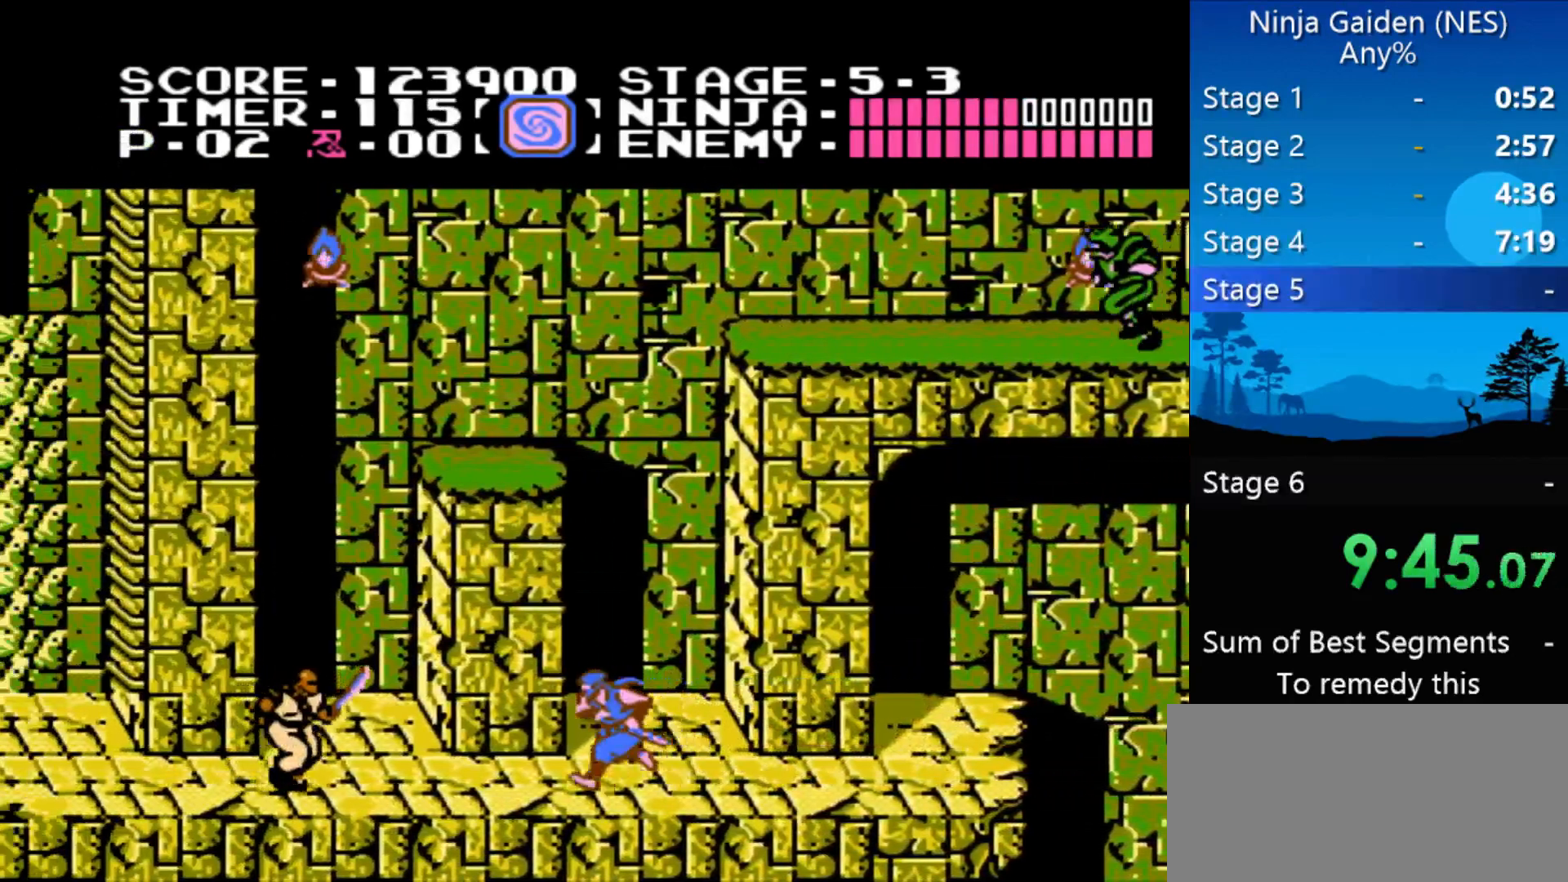
{"buttons": [], "events": [[233, "B", "down"], [233, "DPAD_LEFT", "up"], [367, "B", "up"]]}
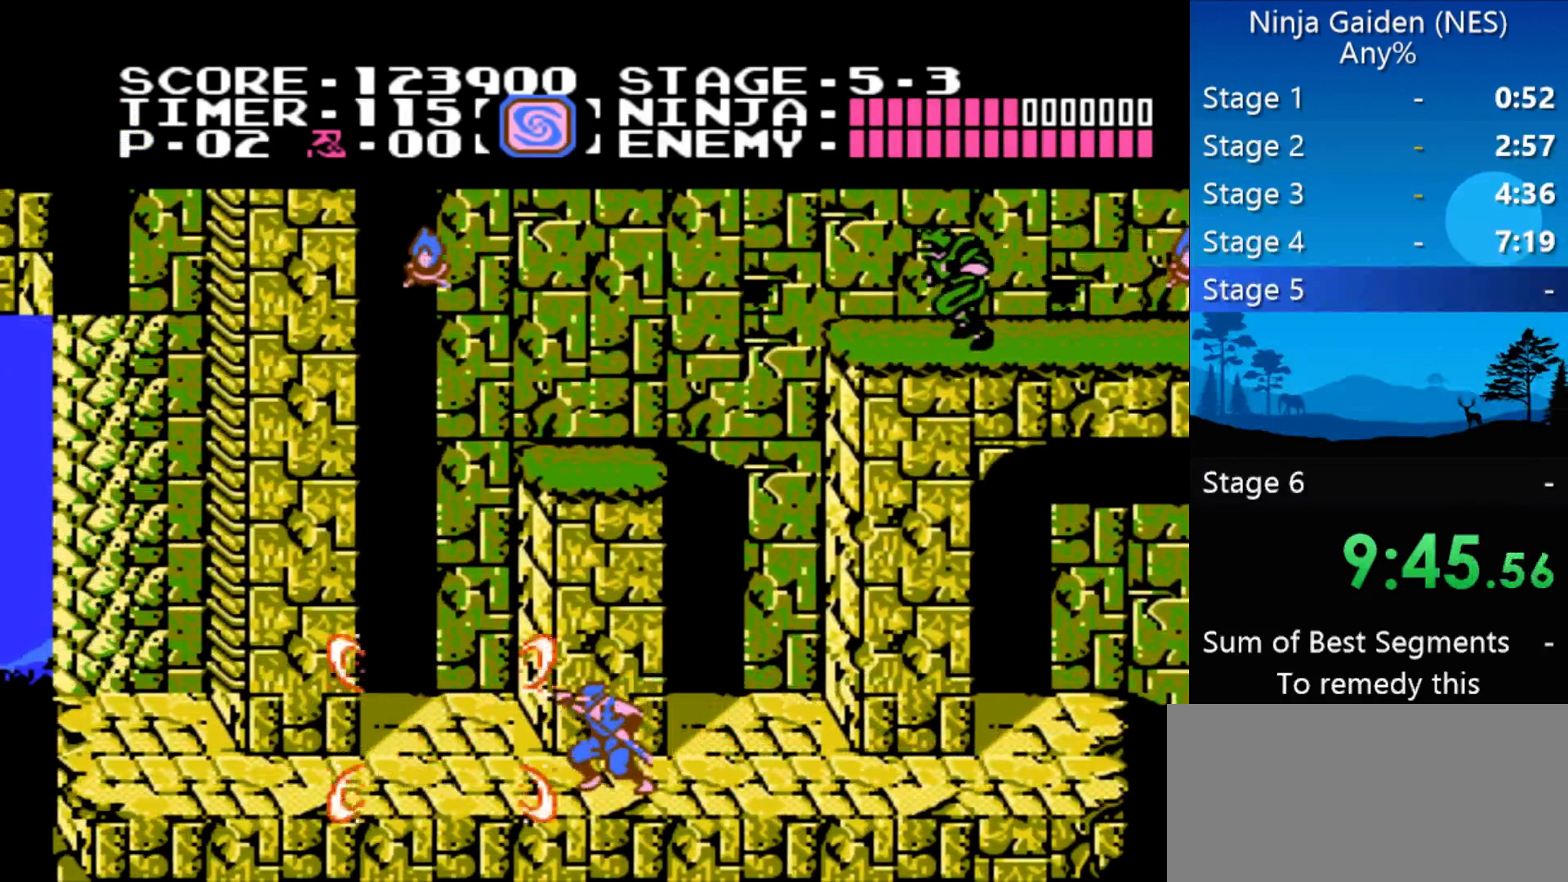
{"buttons": [], "events": []}
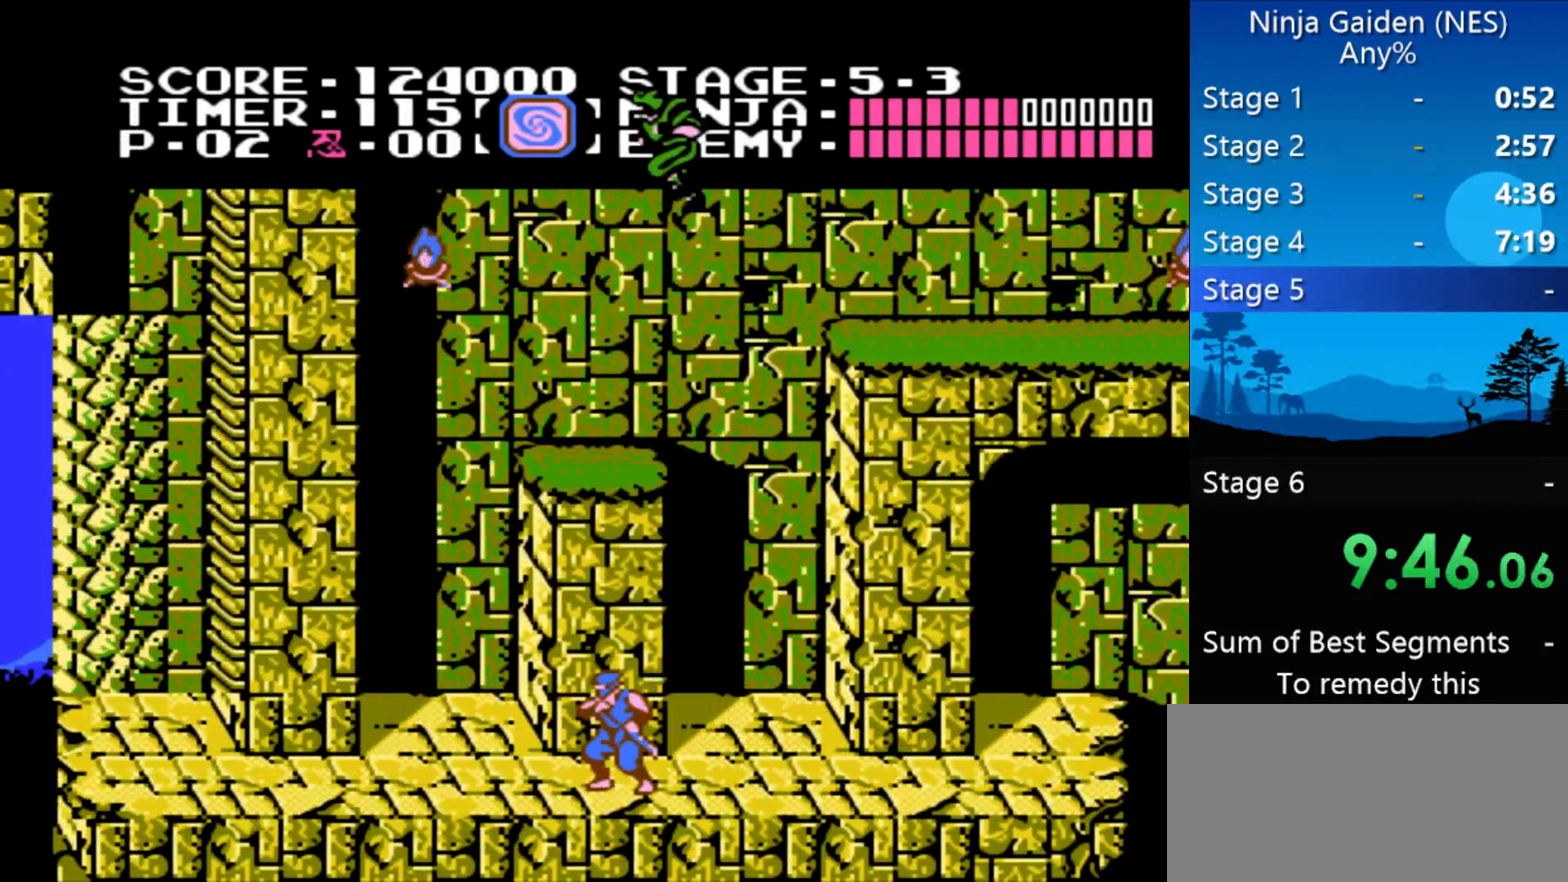
{"buttons": ["DPAD_LEFT"], "events": [[333, "DPAD_LEFT", "down"]]}
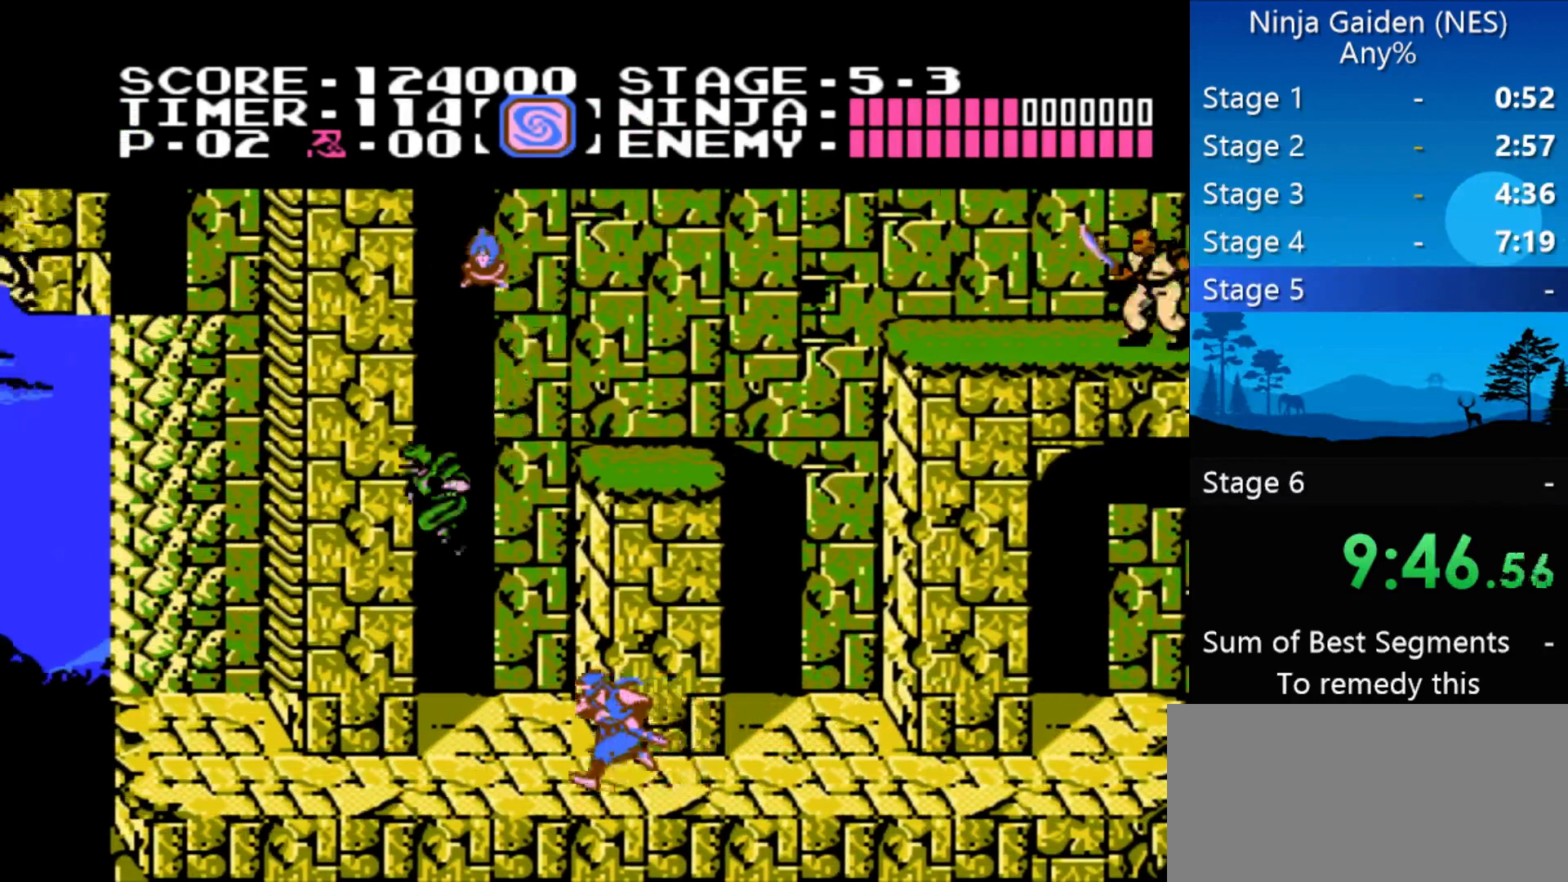
{"buttons": ["DPAD_LEFT"], "events": []}
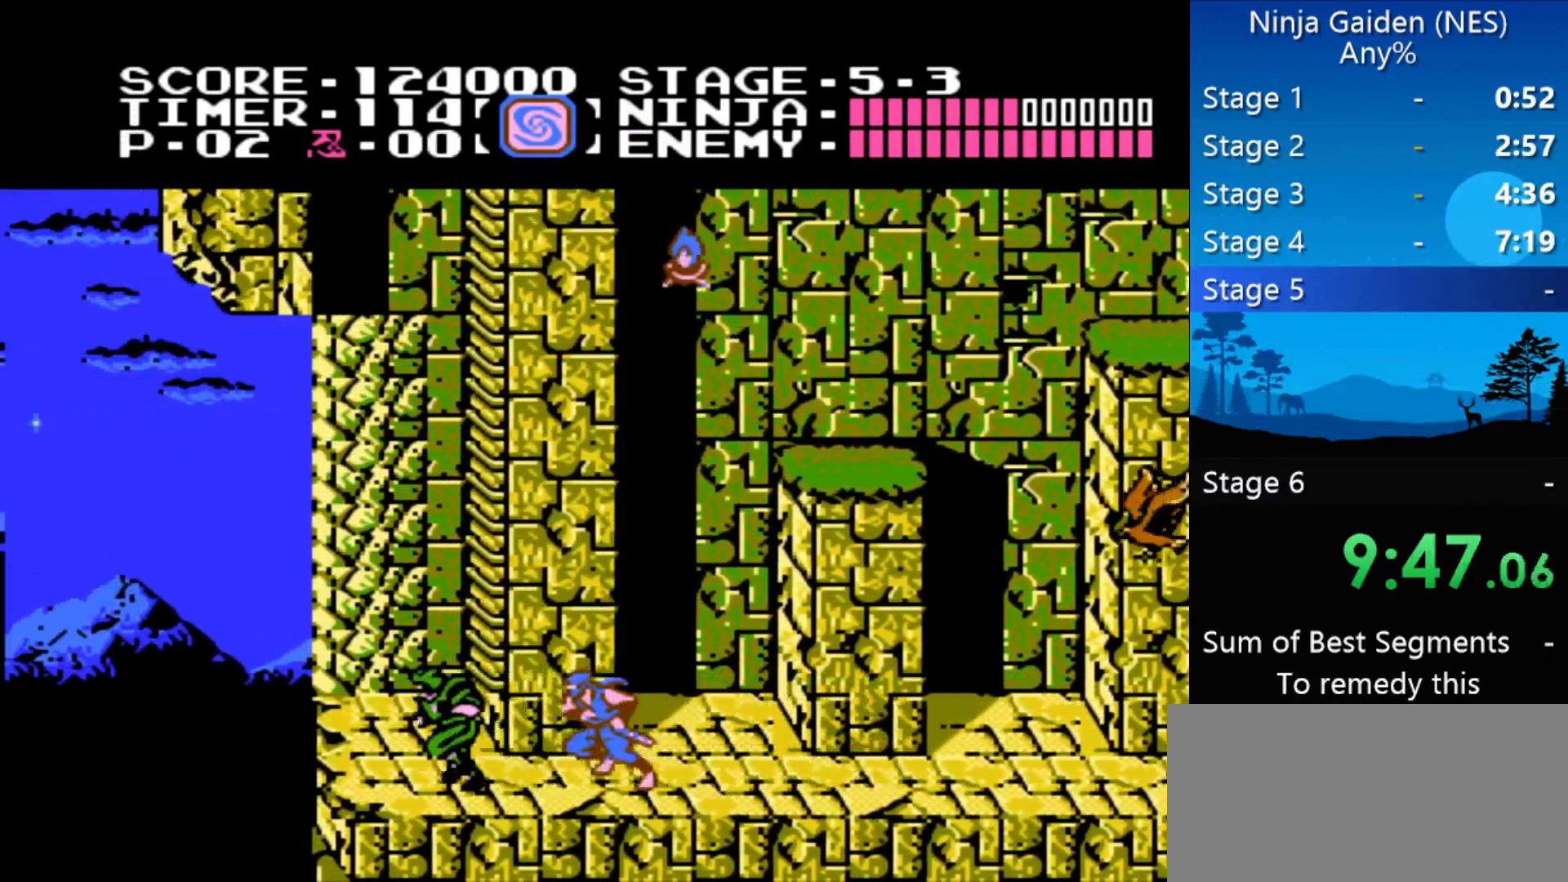
{"buttons": ["A"], "events": [[433, "A", "down"], [433, "DPAD_LEFT", "up"]]}
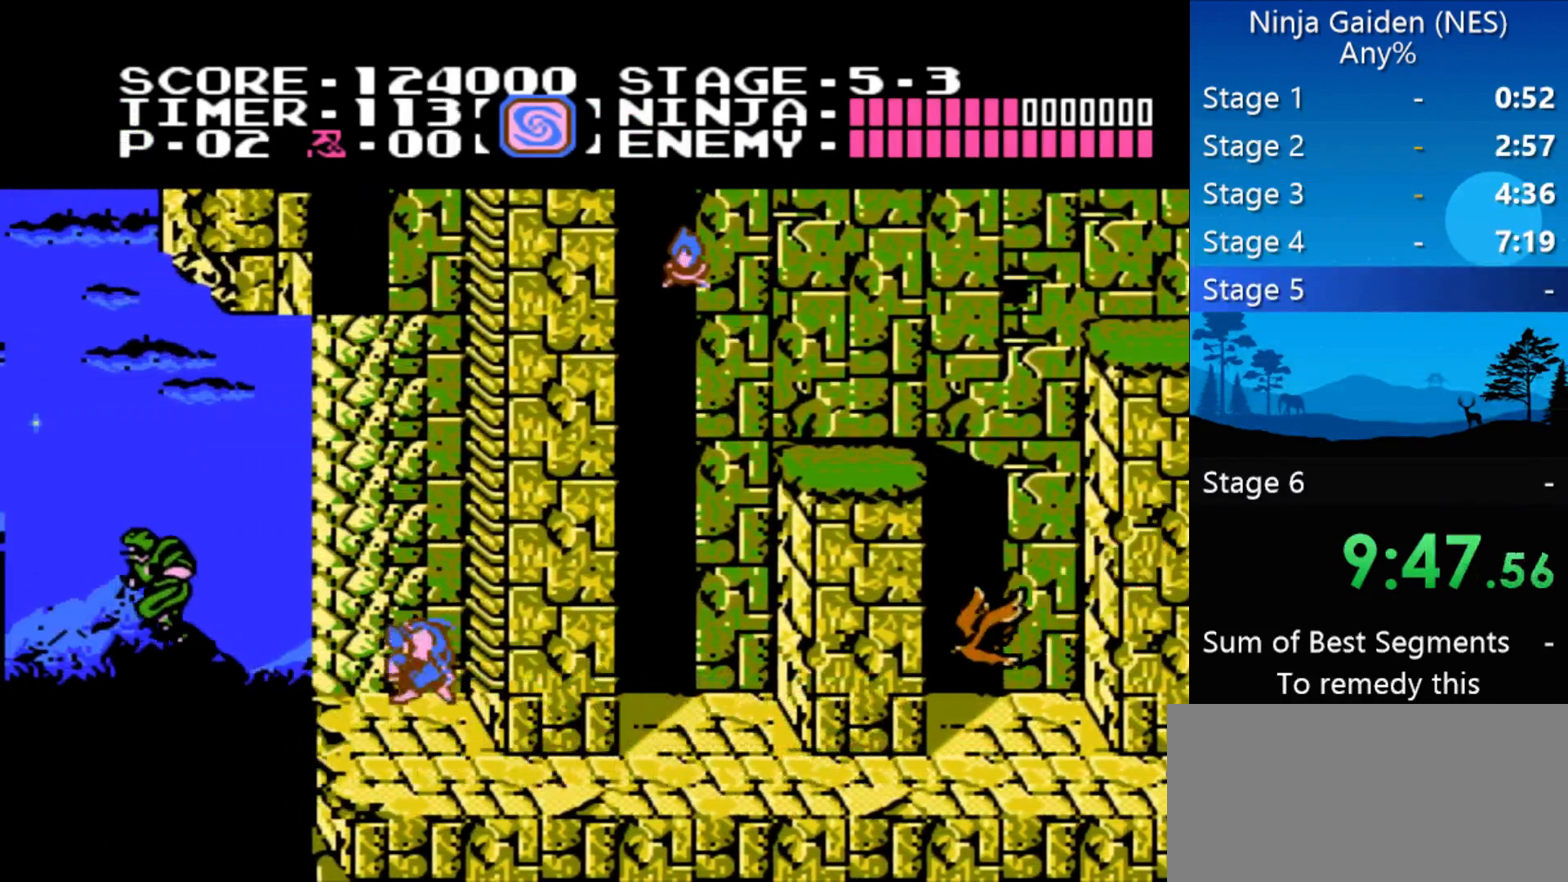
{"buttons": ["DPAD_UP", "DPAD_RIGHT"], "events": [[33, "DPAD_RIGHT", "down"], [67, "DPAD_UP", "down"], [300, "A", "up"]]}
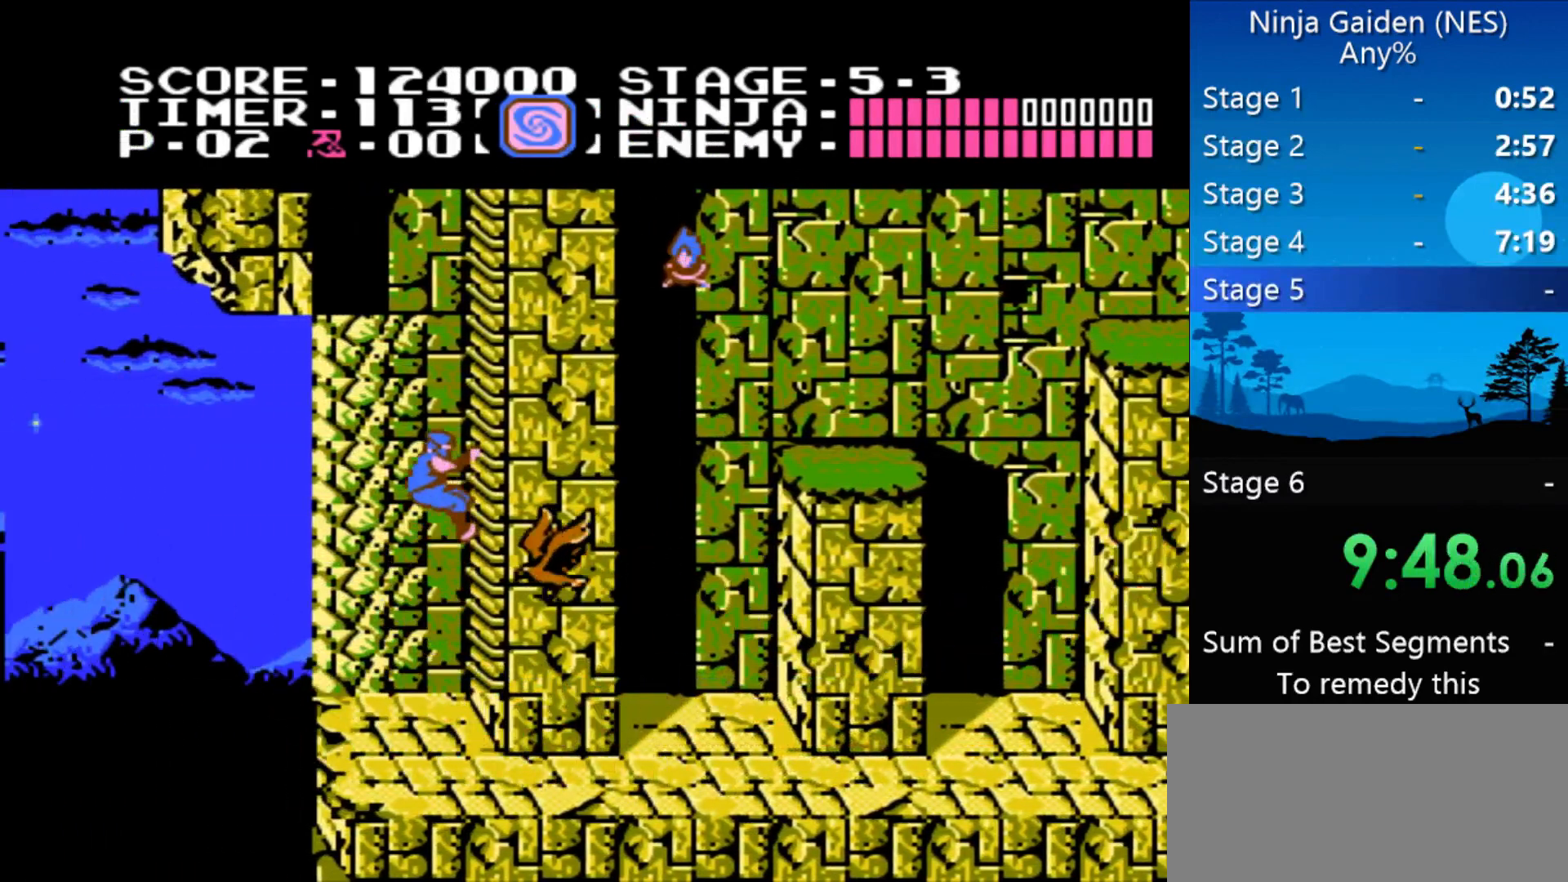
{"buttons": ["DPAD_UP", "DPAD_RIGHT"], "events": []}
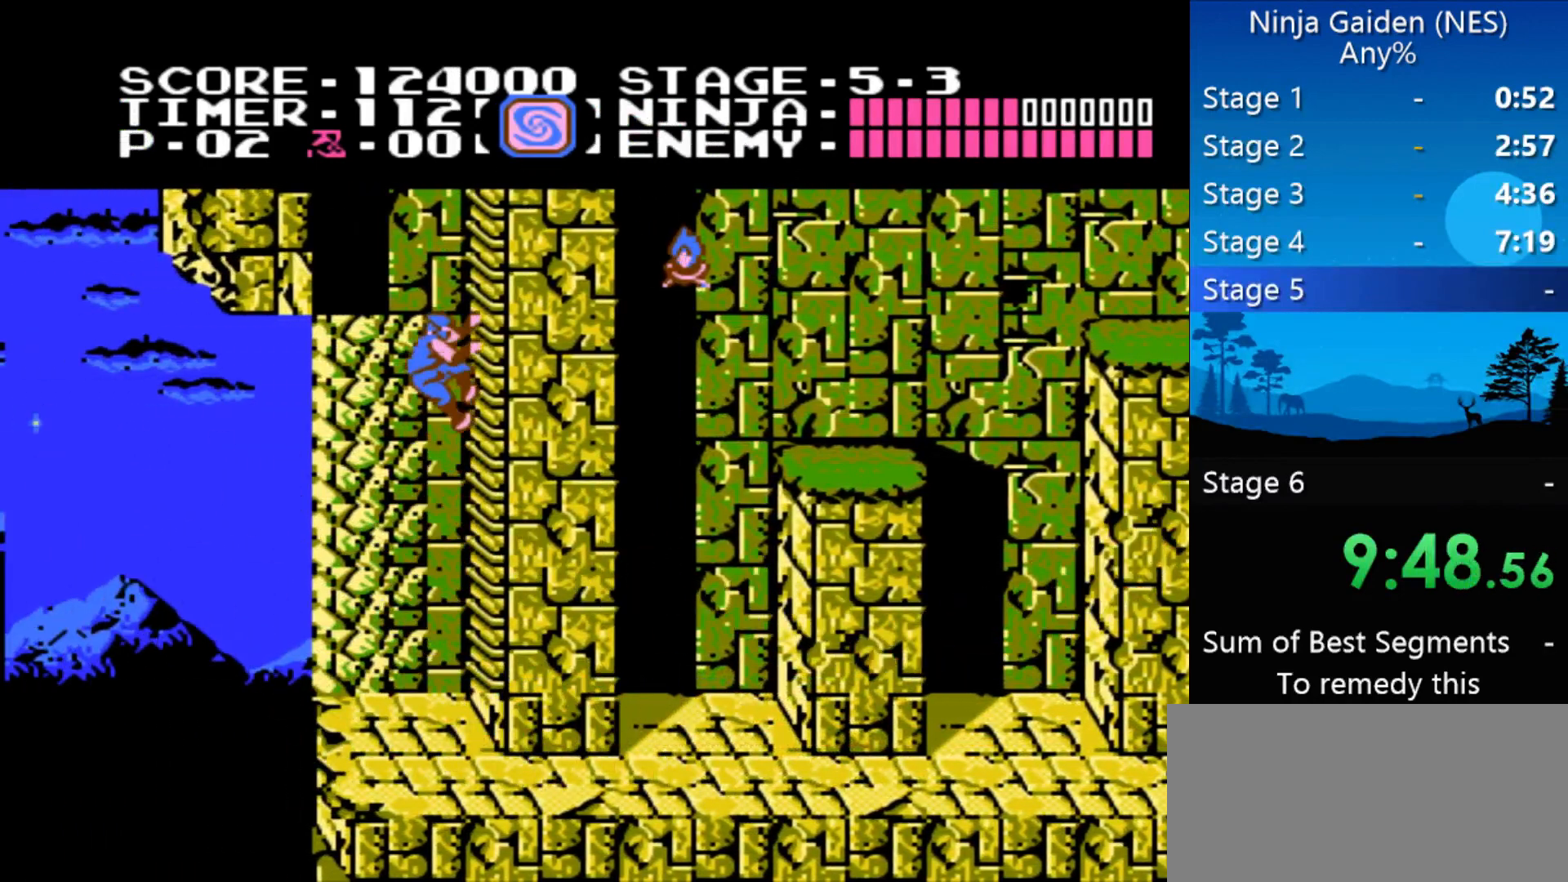
{"buttons": ["DPAD_UP"], "events": [[100, "DPAD_RIGHT", "up"]]}
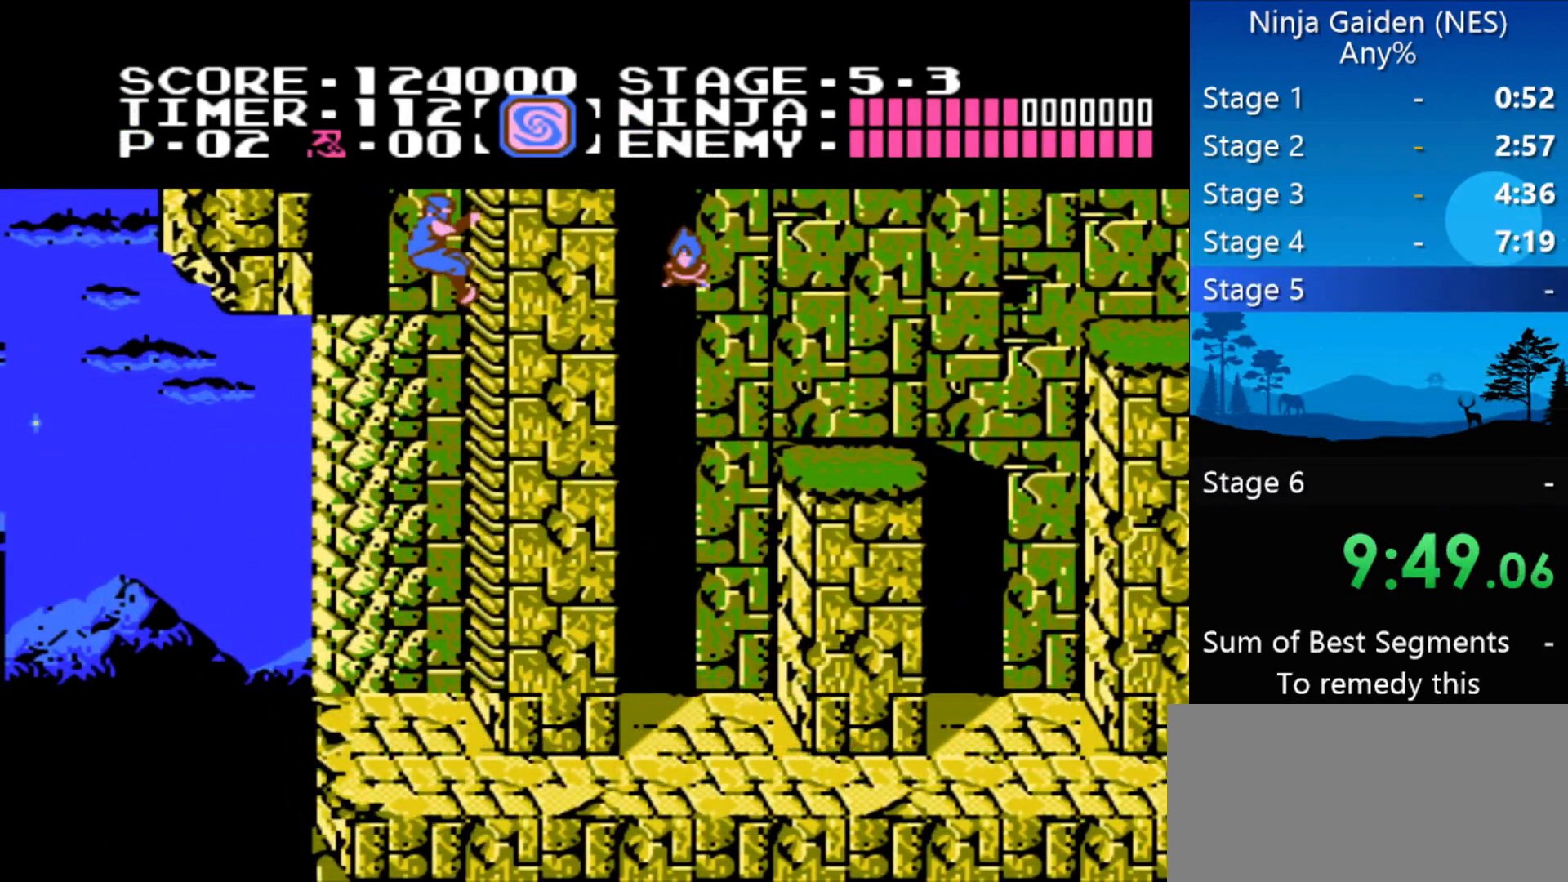
{"buttons": ["DPAD_UP"], "events": []}
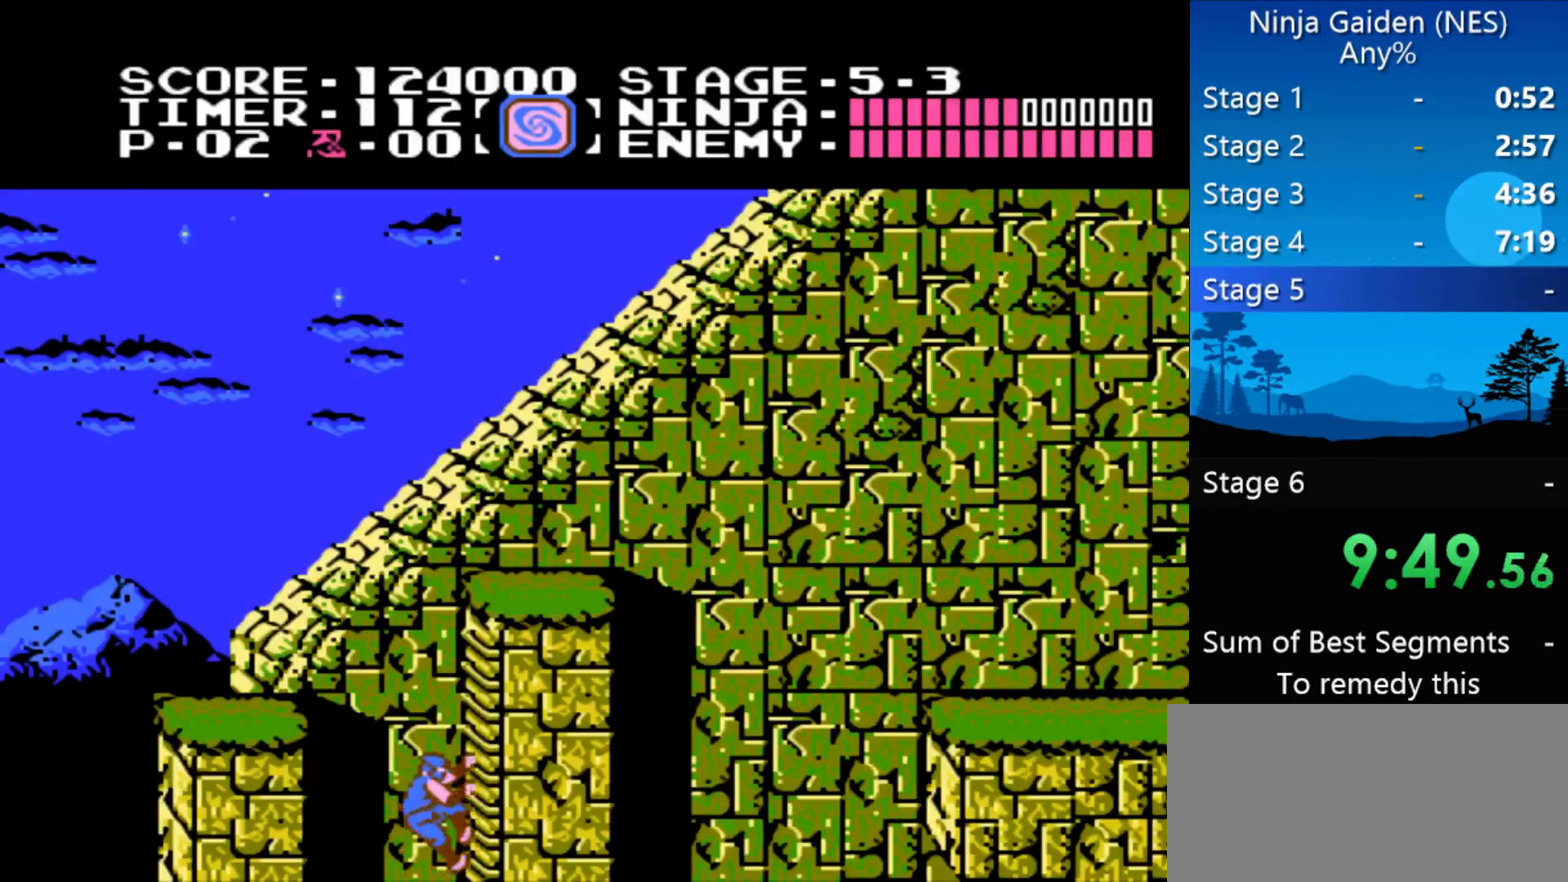
{"buttons": ["DPAD_UP", "DPAD_LEFT"], "events": [[500, "DPAD_LEFT", "down"]]}
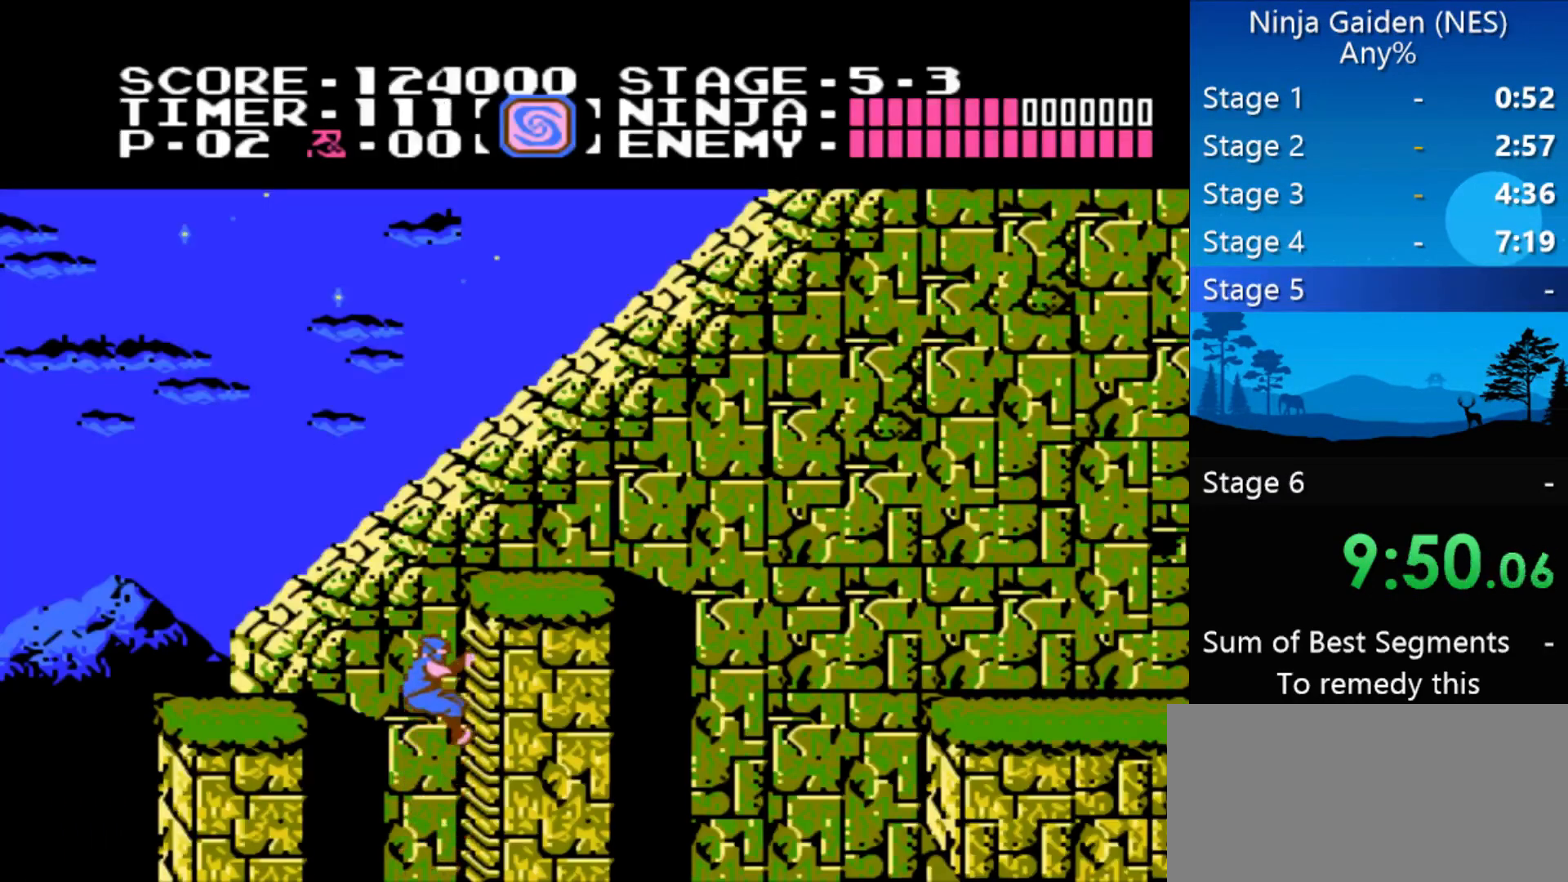
{"buttons": [], "events": [[67, "A", "down"], [67, "DPAD_UP", "up"], [200, "A", "up"], [233, "A", "down"], [333, "A", "up"], [467, "DPAD_LEFT", "up"]]}
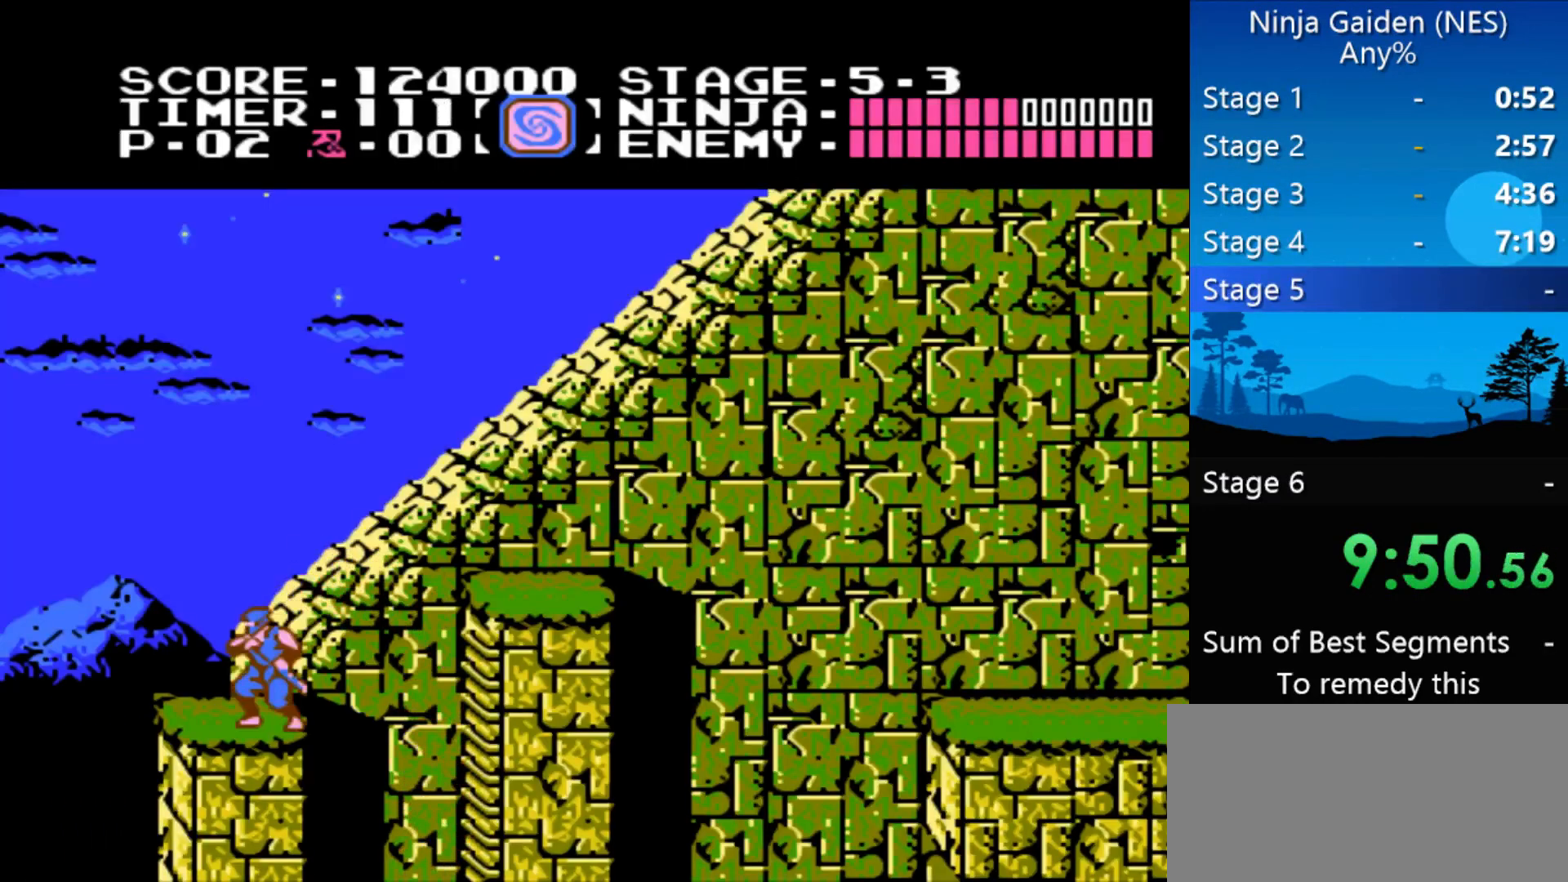
{"buttons": ["A", "DPAD_RIGHT"], "events": [[33, "A", "down"], [33, "DPAD_RIGHT", "down"], [67, "A", "up"], [100, "A", "down"], [167, "A", "up"], [267, "A", "down"], [300, "A", "up"], [333, "A", "down"], [400, "A", "up"], [433, "A", "down"]]}